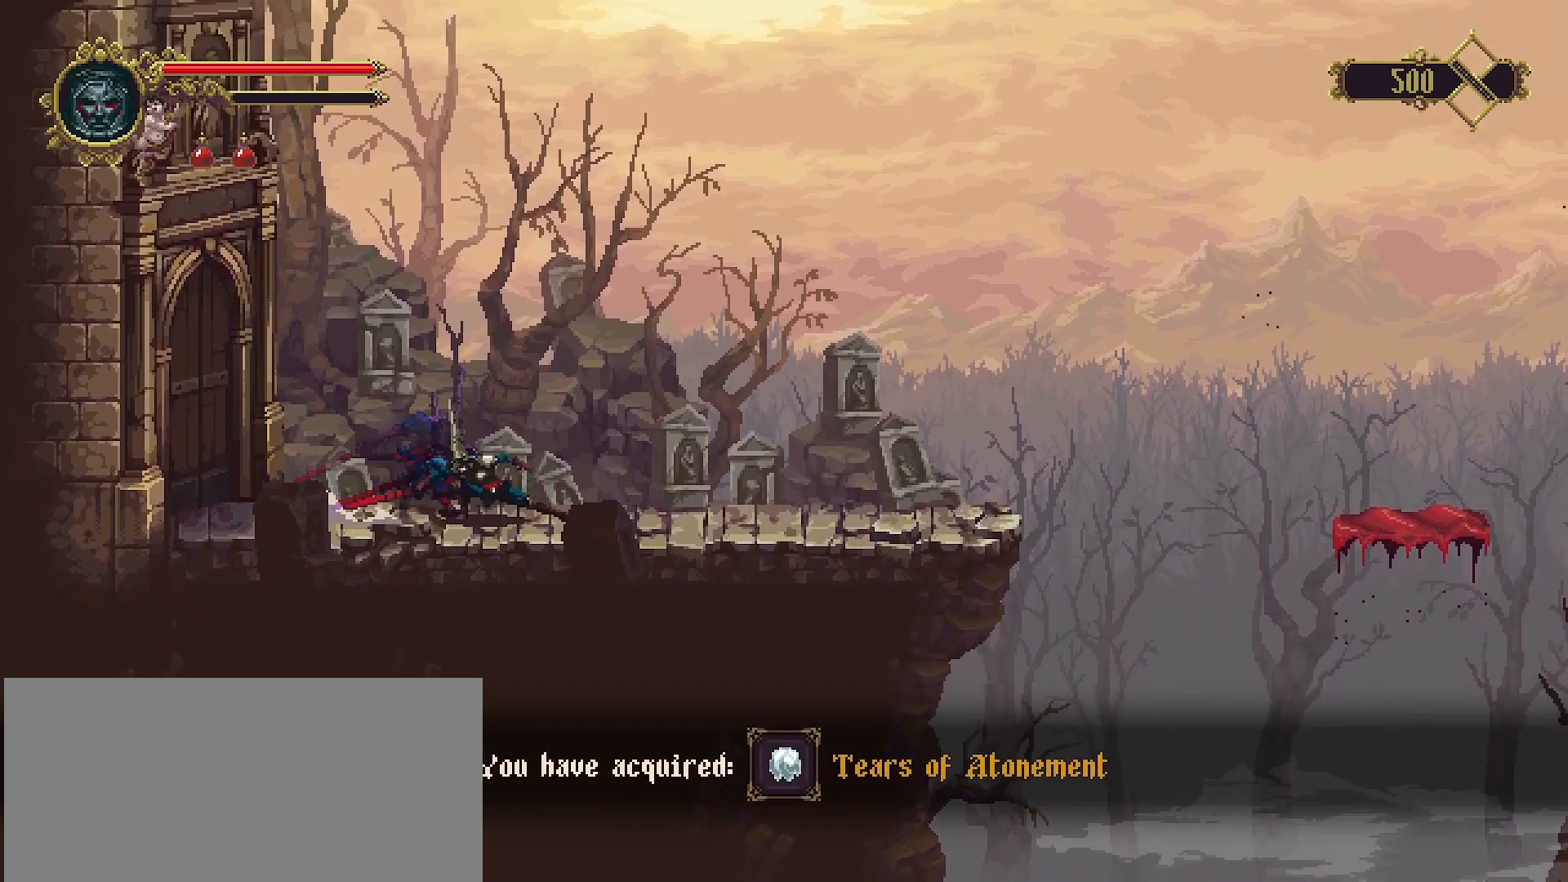
Gameplay with a controller (PlayStation layout); each line is a JSON object with the inputs held at the frame after it. "events" lists button and stick changes between this image and that frame as [ms after this image, input, new state], when the widget could be followed in between. Not read: L1.
{"buttons": [], "left_stick": "right", "right_stick": "center", "events": [[167, "R2", "up"]]}
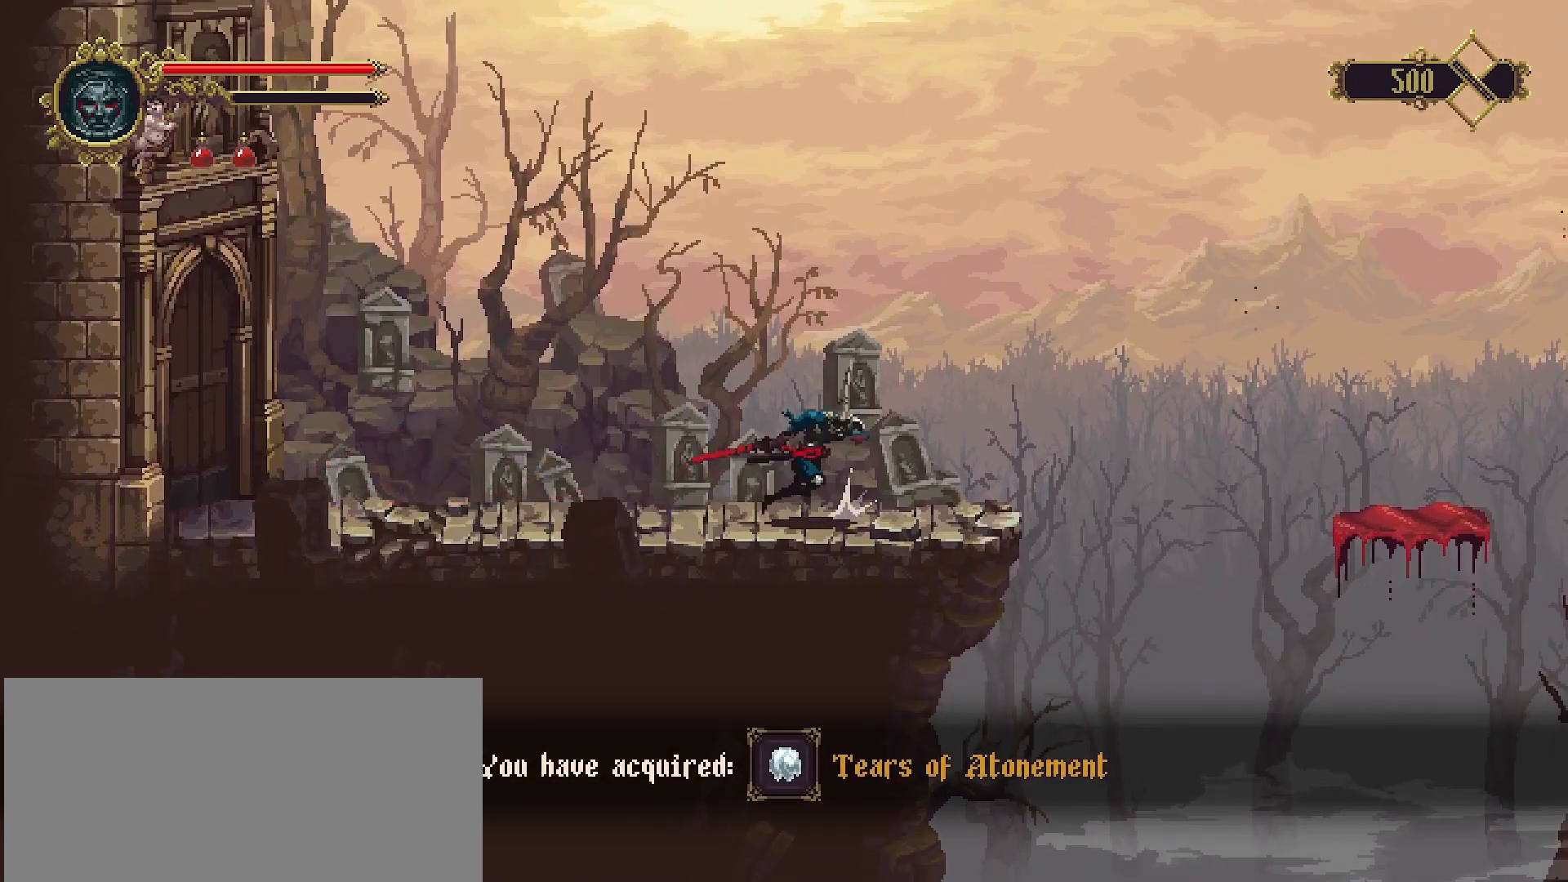
{"buttons": [], "left_stick": "right", "right_stick": "center", "events": []}
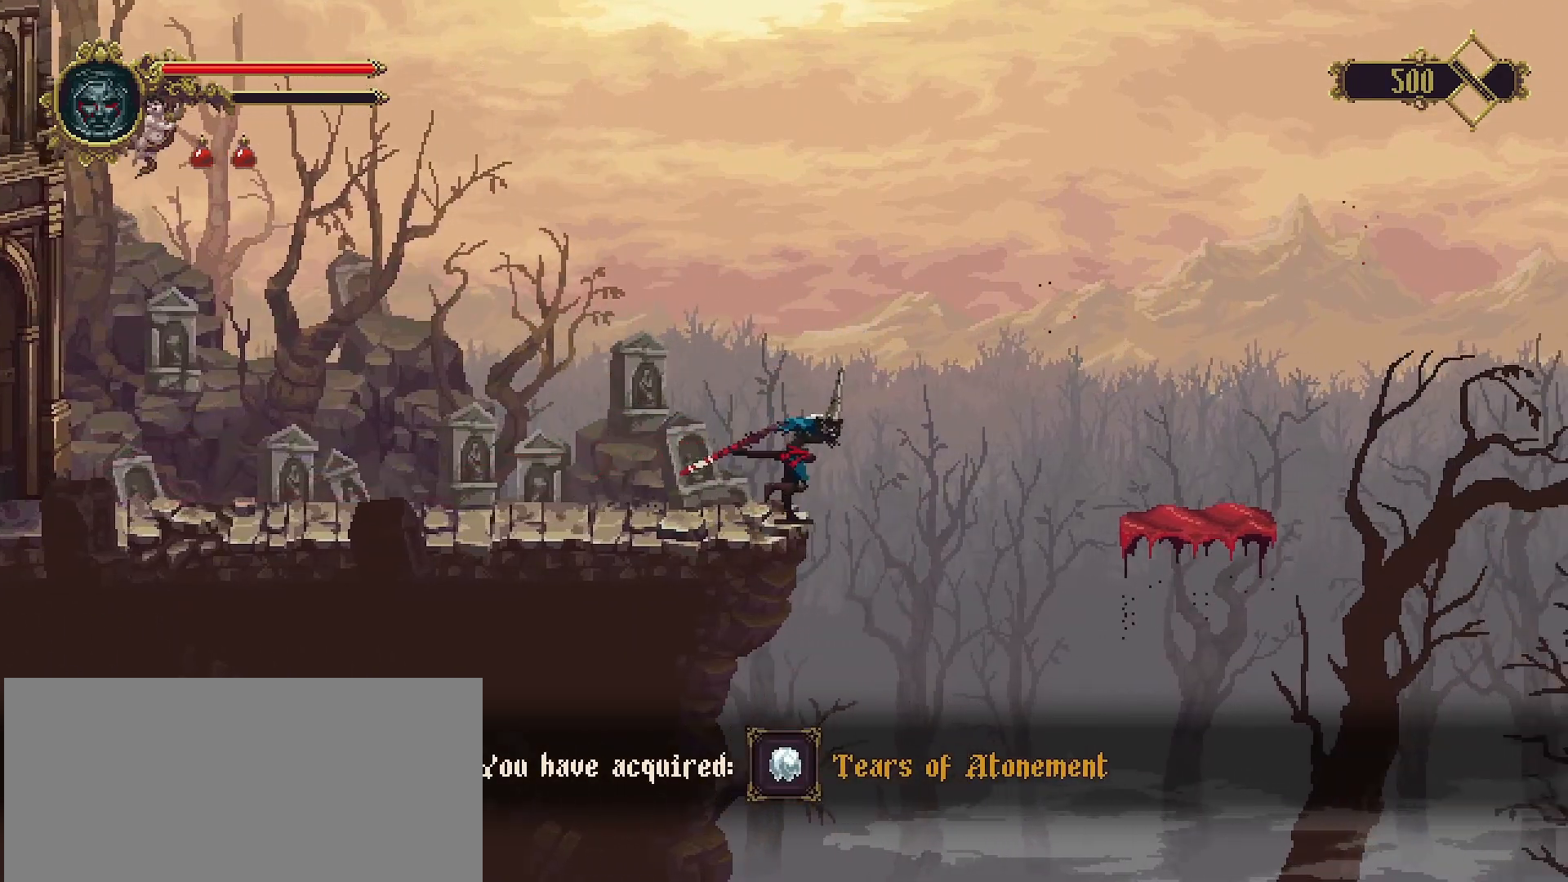
{"buttons": ["CROSS"], "left_stick": "right", "right_stick": "center", "events": [[33, "CROSS", "down"]]}
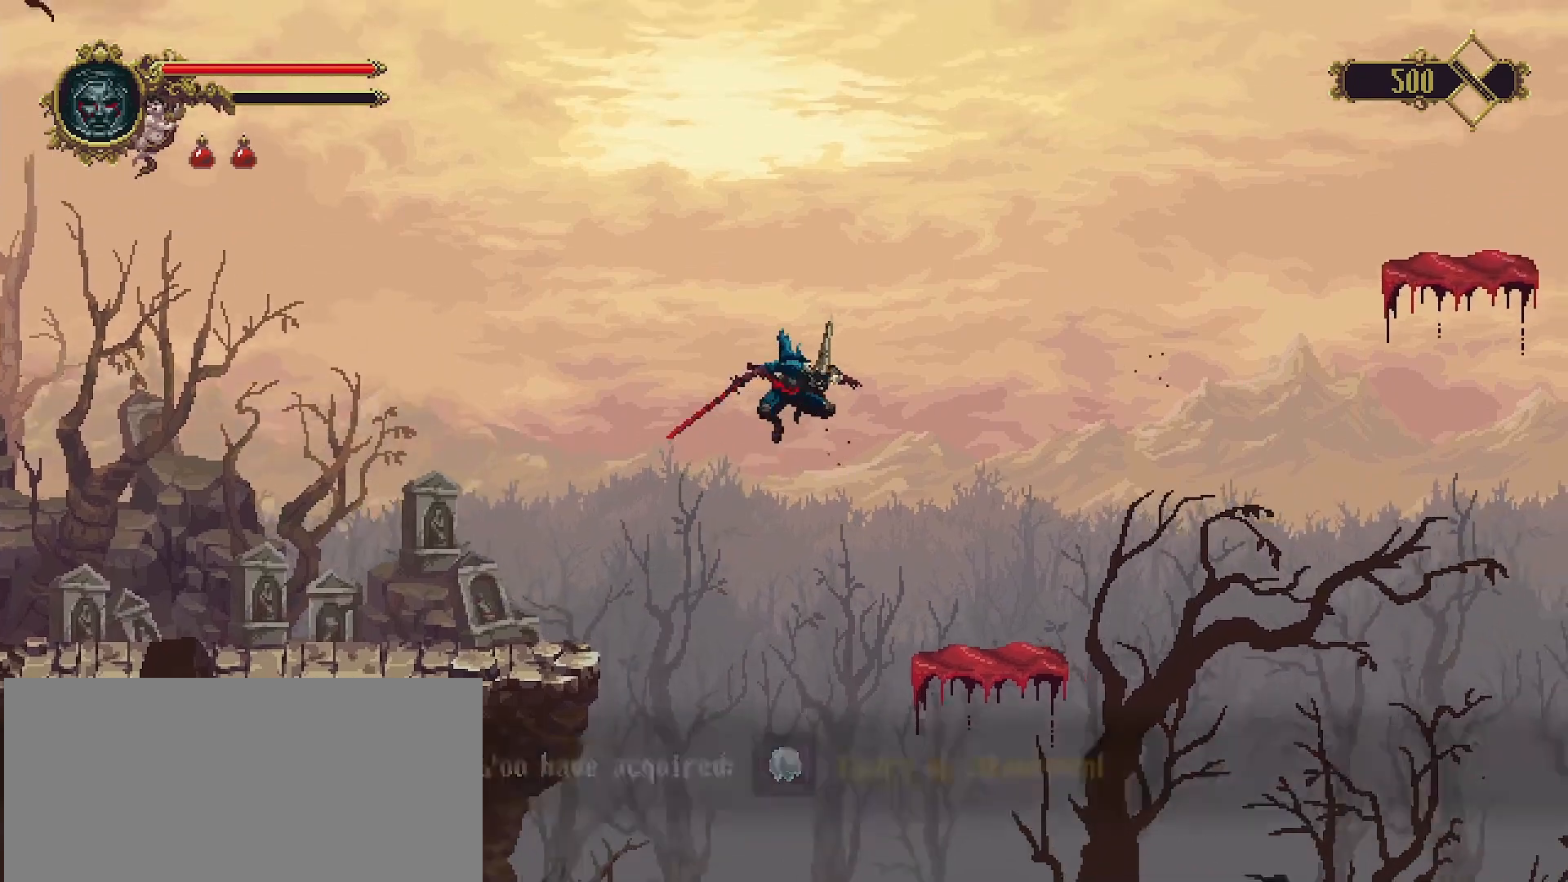
{"buttons": [], "left_stick": "center", "right_stick": "center", "events": [[233, "CROSS", "up"], [433, "left_stick", "center"]]}
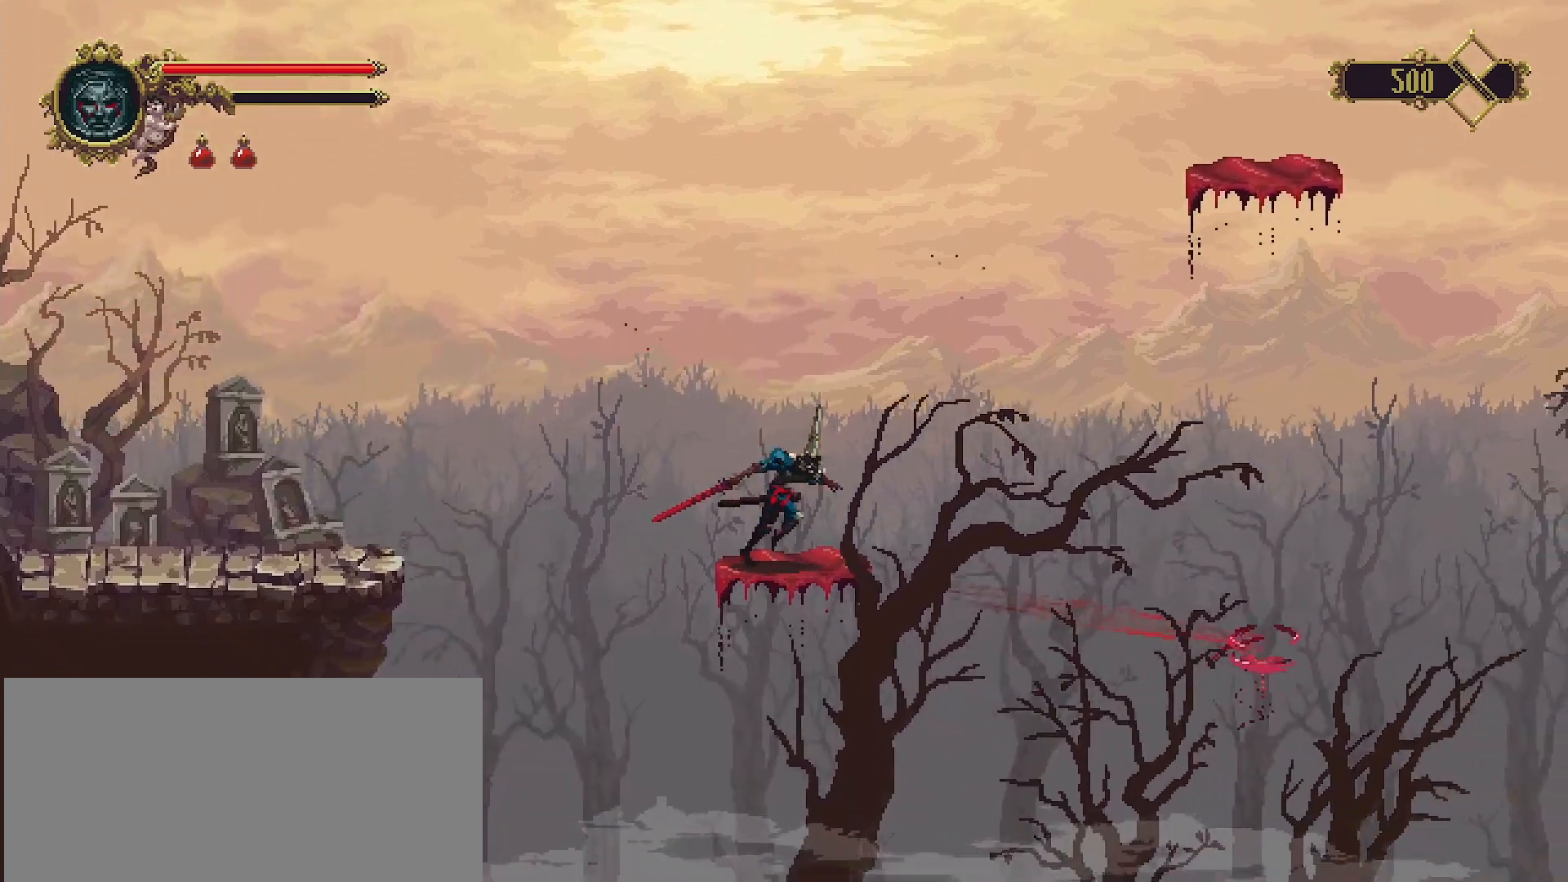
{"buttons": [], "left_stick": "center", "right_stick": "center", "events": [[200, "SELECT", "down"], [400, "SELECT", "up"]]}
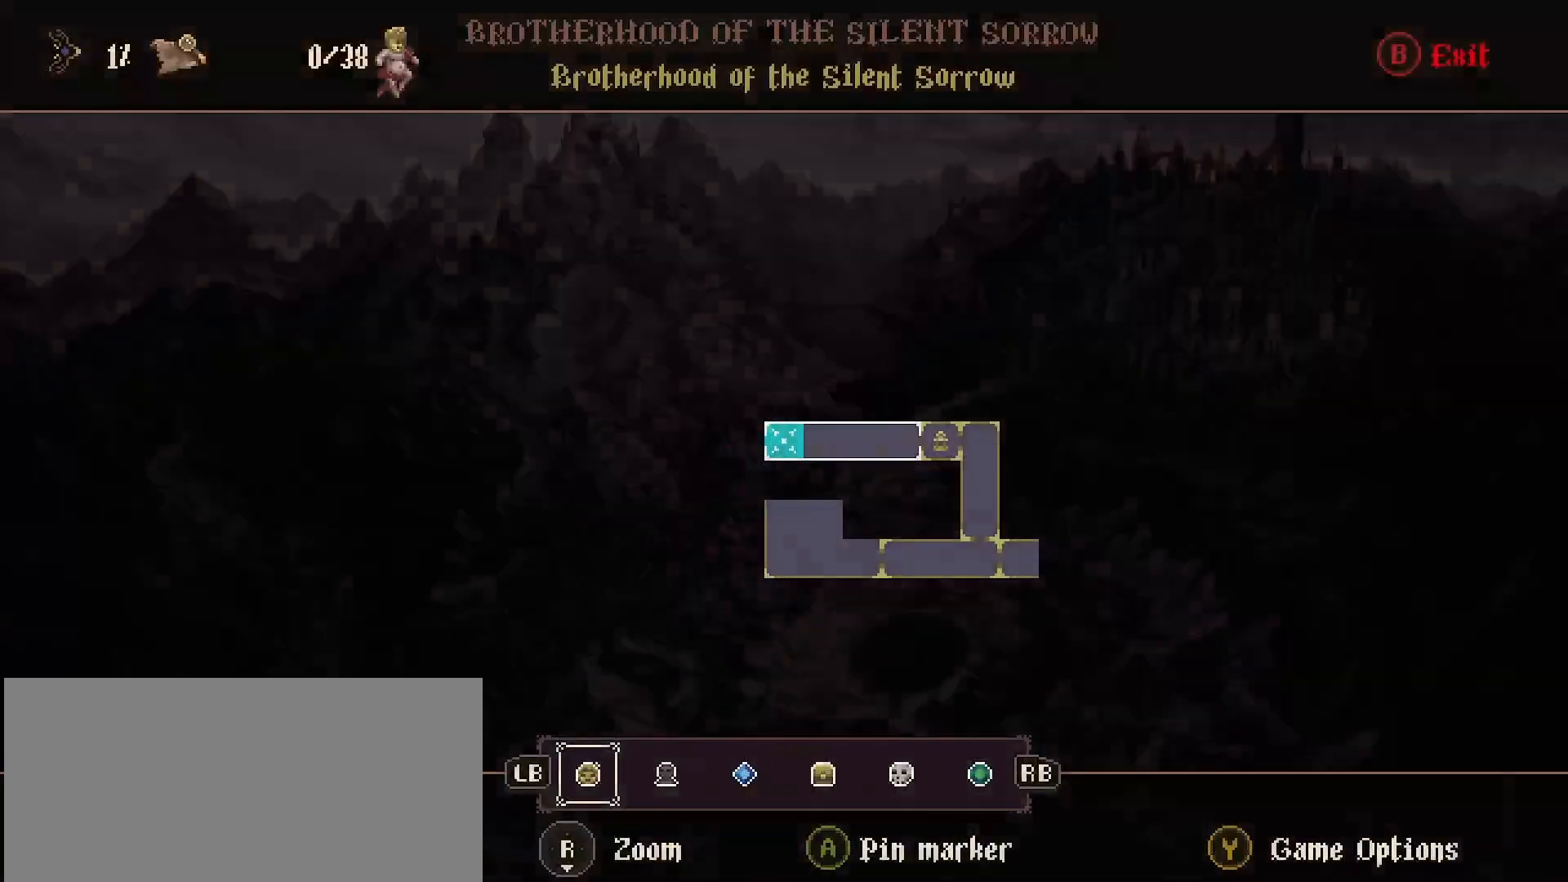
{"buttons": [], "left_stick": "center", "right_stick": "center", "events": []}
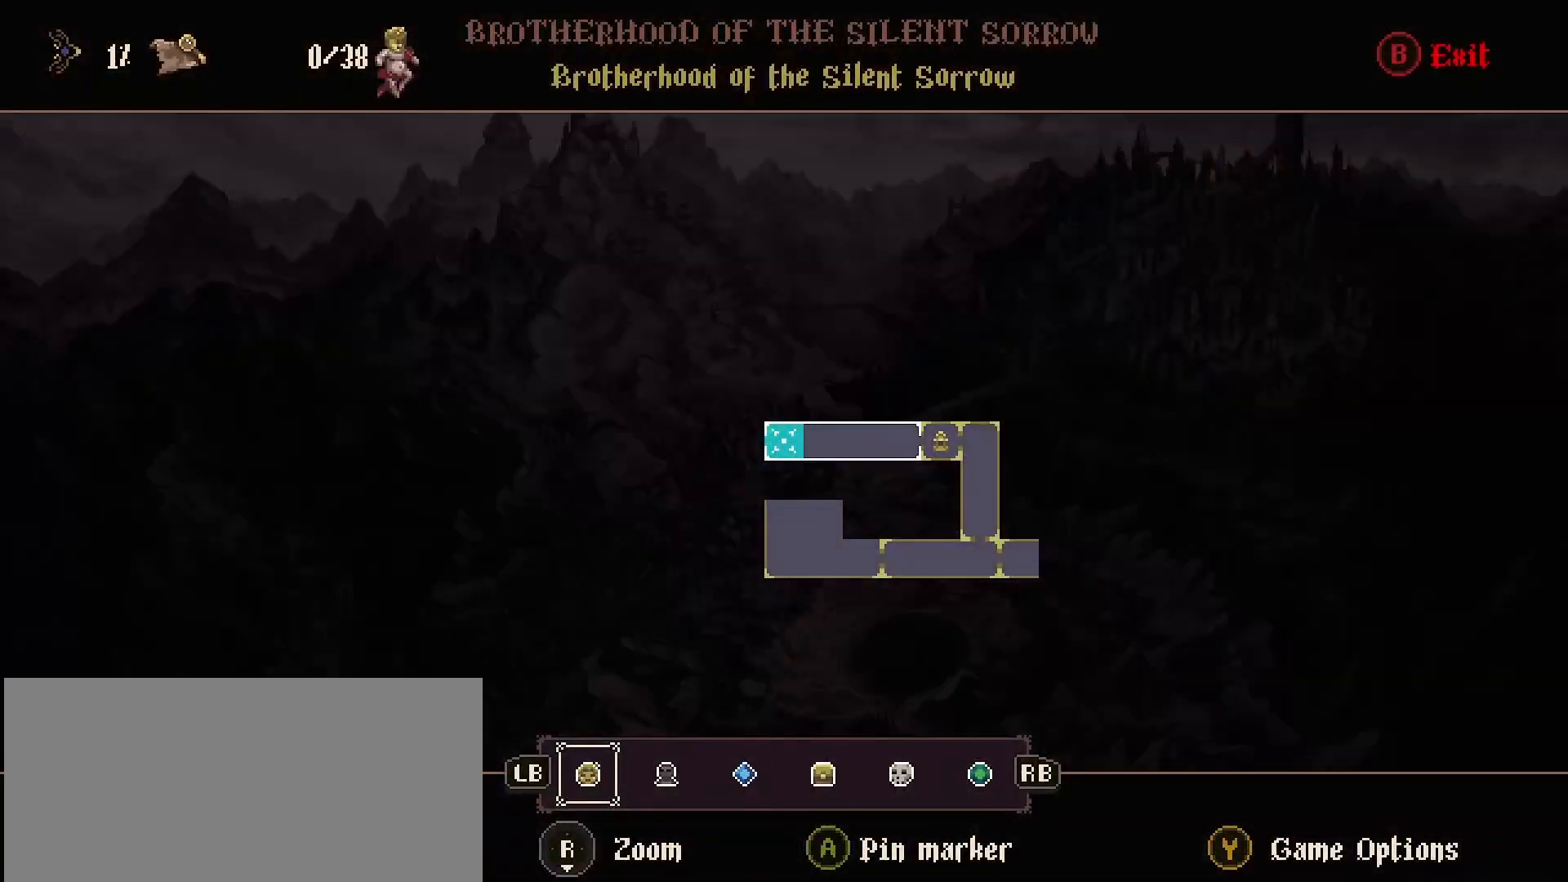
{"buttons": [], "left_stick": "center", "right_stick": "center", "events": [[267, "CIRCLE", "down"], [433, "CIRCLE", "up"]]}
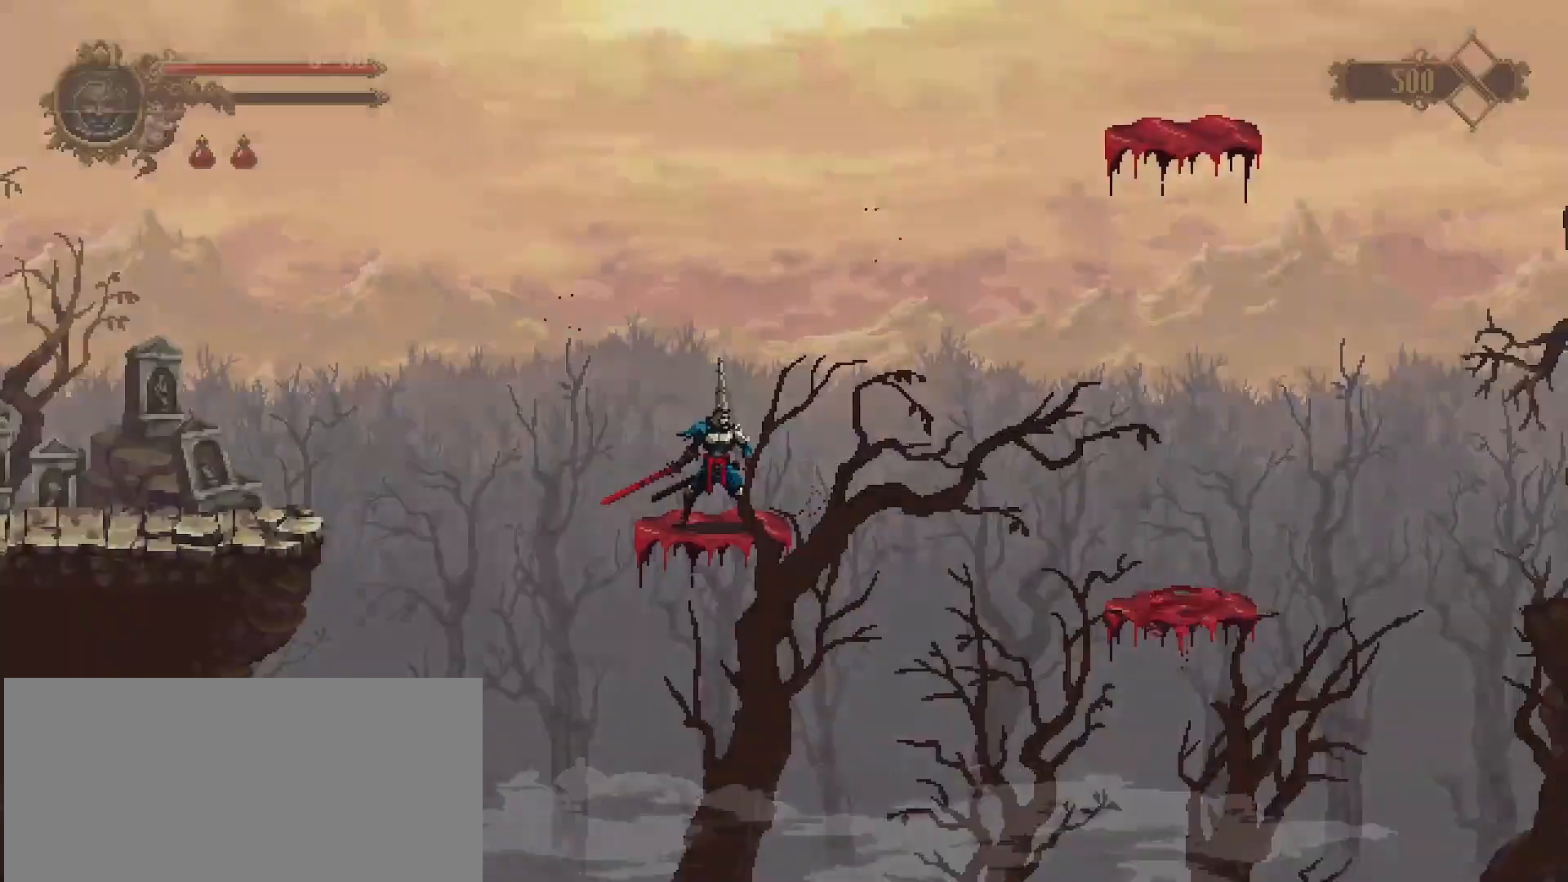
{"buttons": ["CROSS"], "left_stick": "left", "right_stick": "center", "events": [[433, "left_stick", "left"], [500, "CROSS", "down"]]}
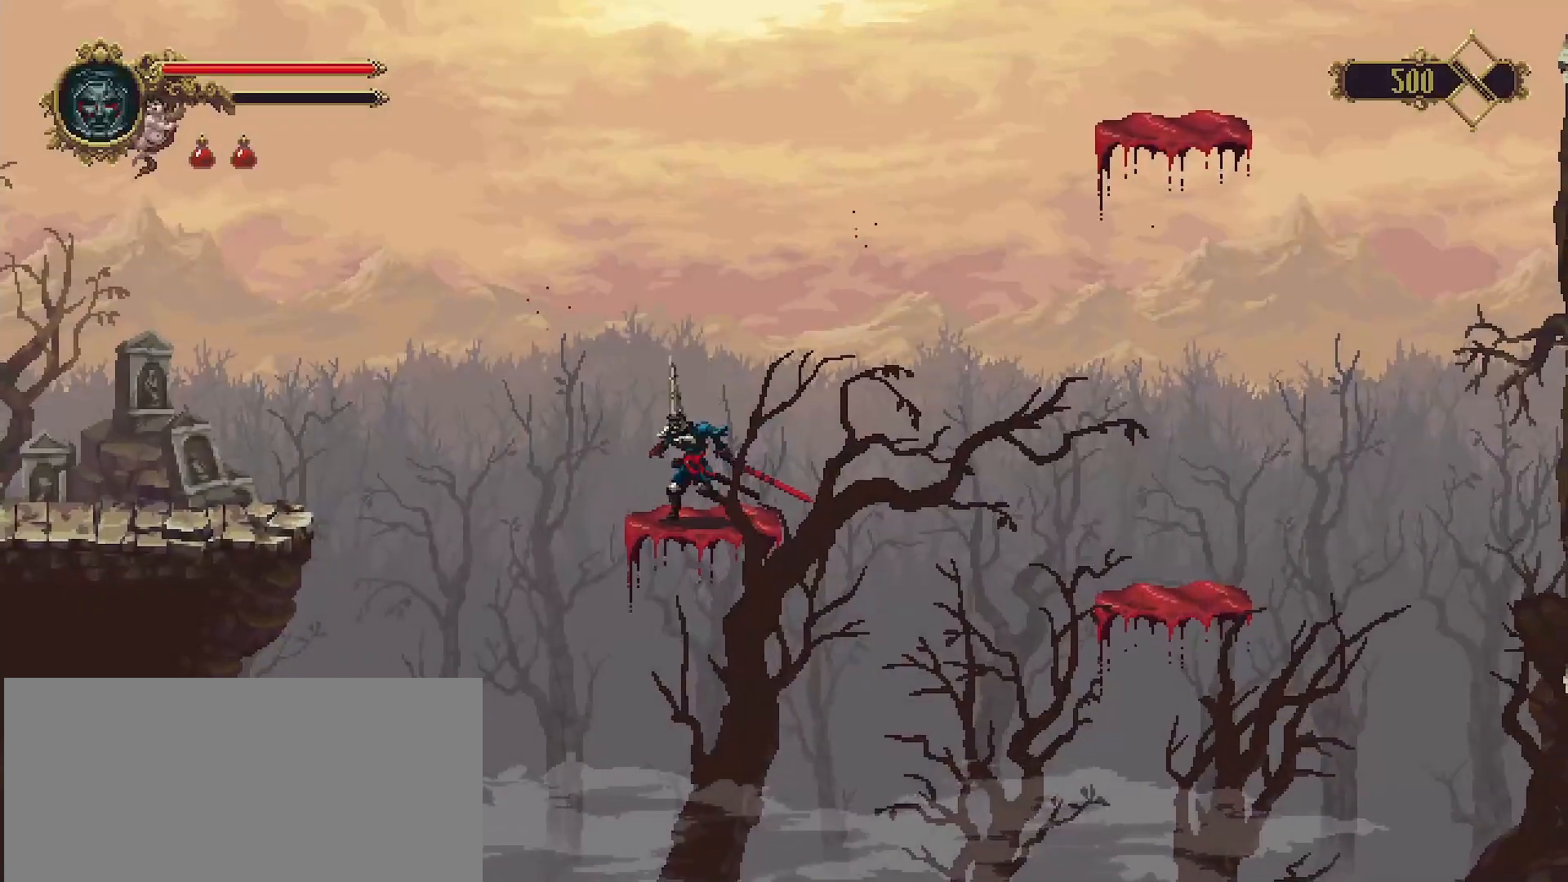
{"buttons": [], "left_stick": "left", "right_stick": "center", "events": [[100, "CROSS", "up"]]}
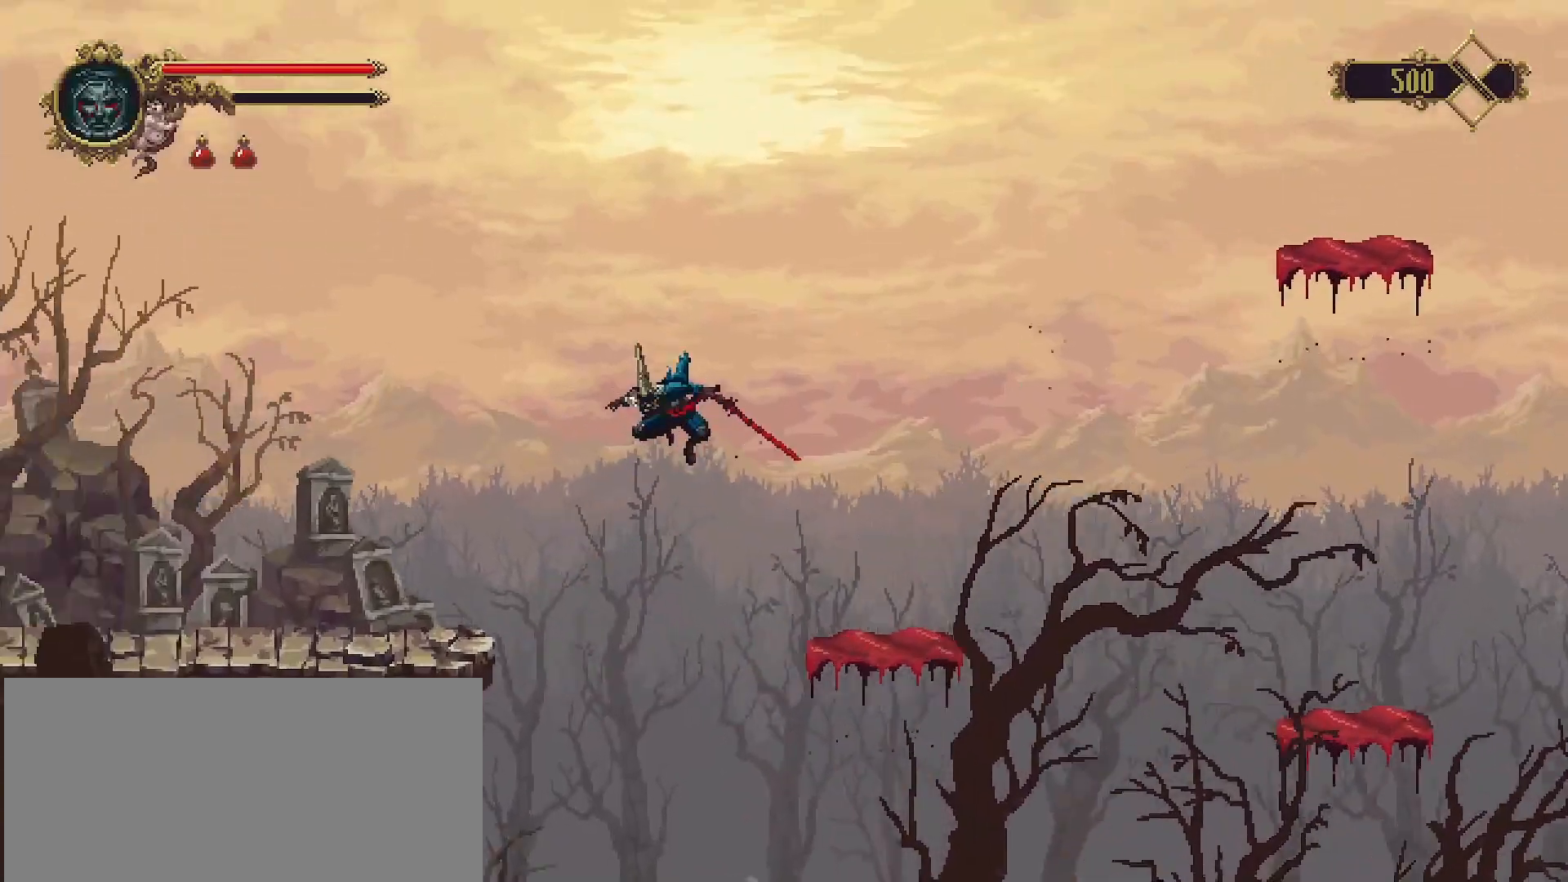
{"buttons": [], "left_stick": "left", "right_stick": "center", "events": []}
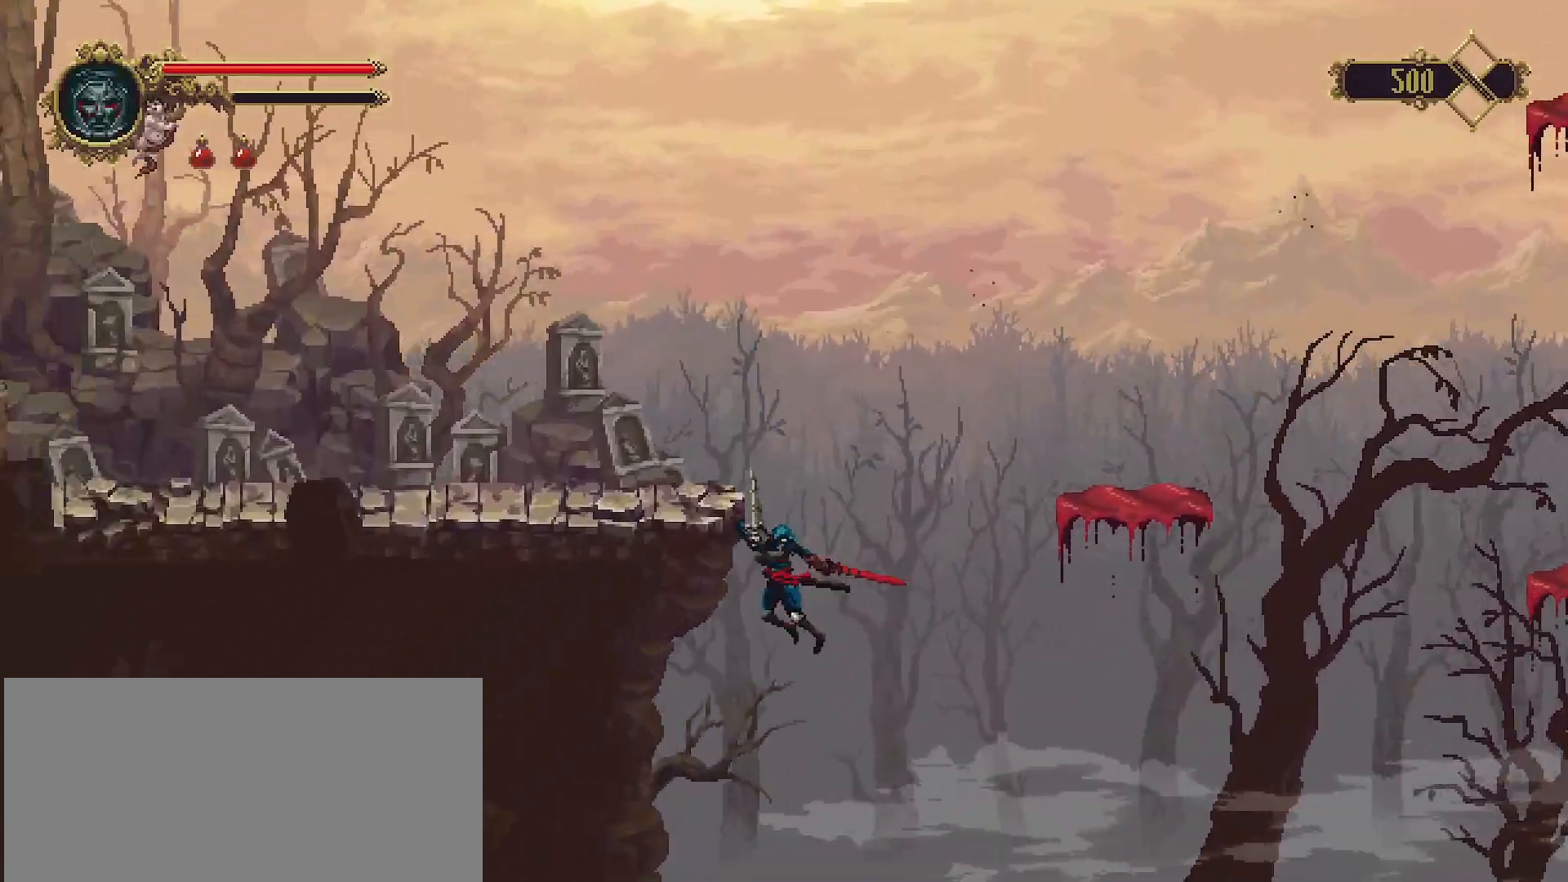
{"buttons": [], "left_stick": "down-left", "right_stick": "center", "events": [[400, "left_stick", "down-left"]]}
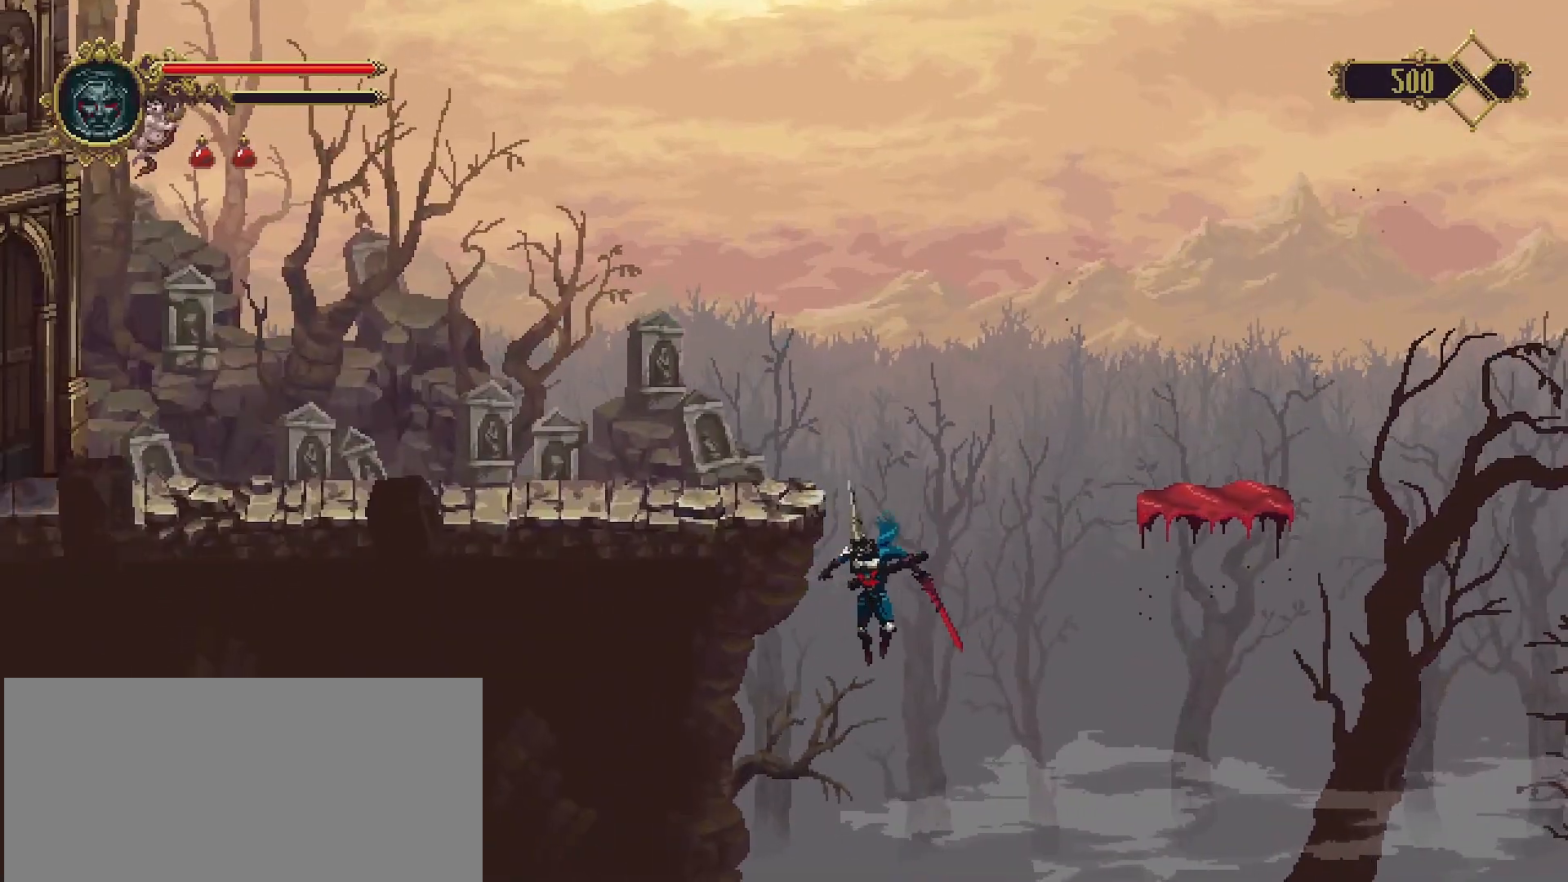
{"buttons": [], "left_stick": "left", "right_stick": "center", "events": [[100, "left_stick", "left"]]}
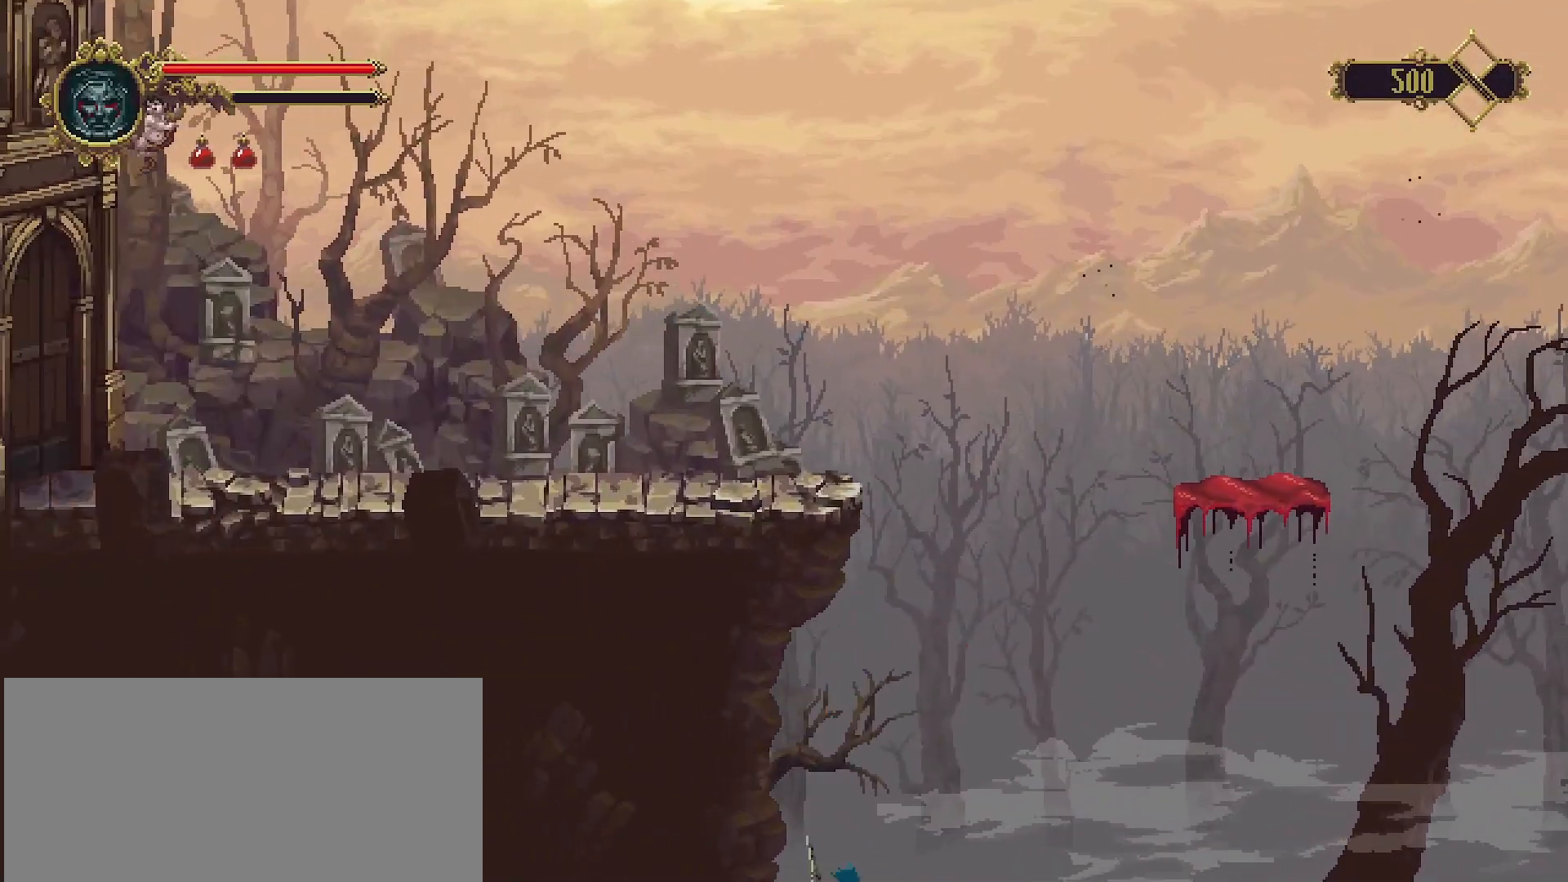
{"buttons": [], "left_stick": "left", "right_stick": "center", "events": []}
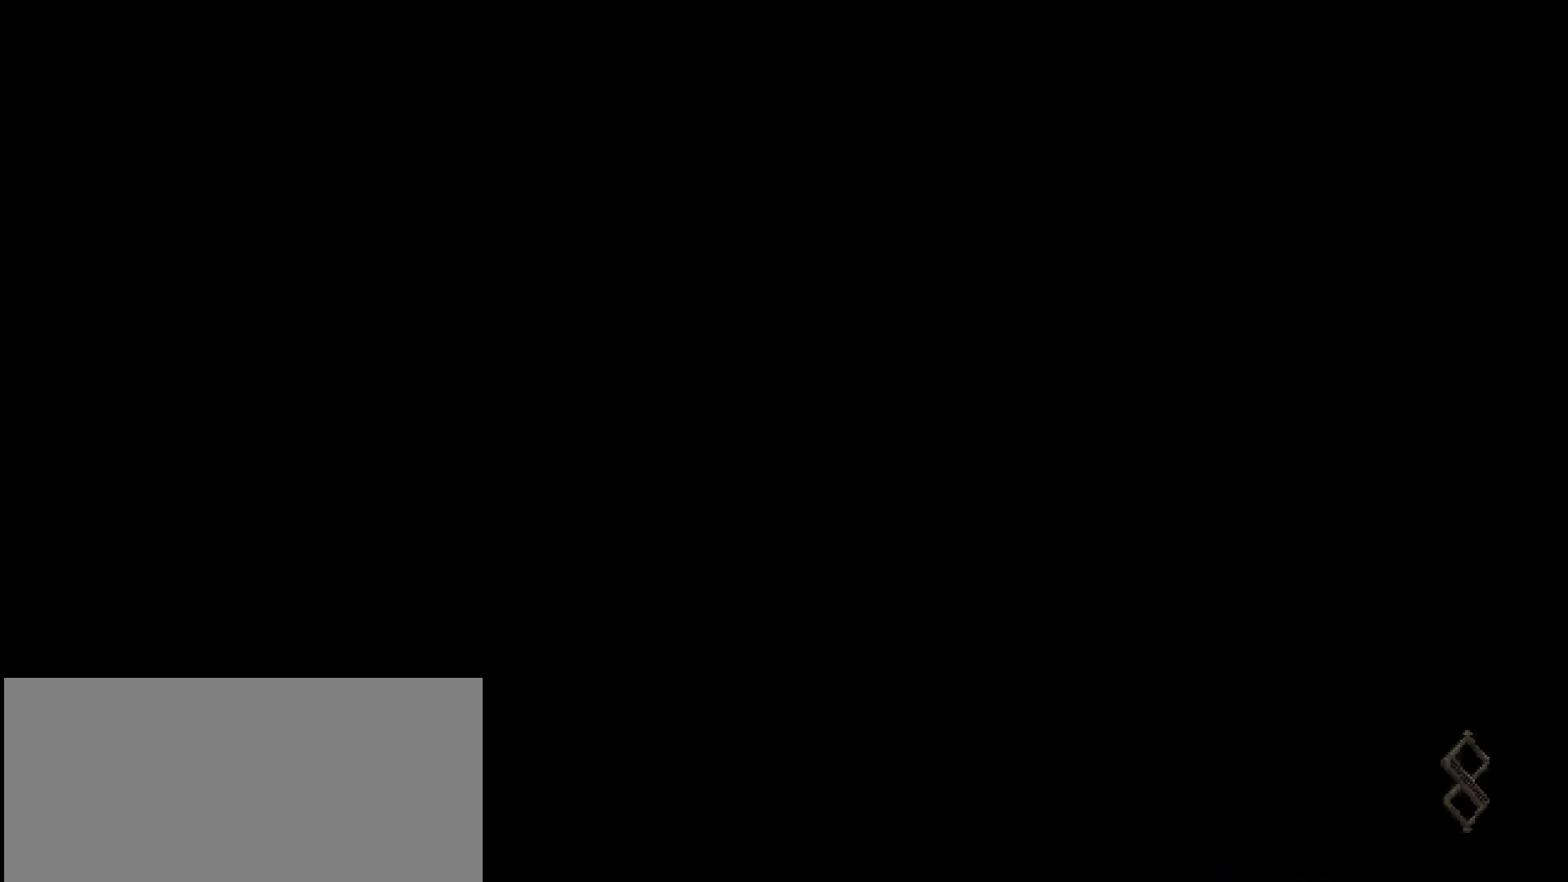
{"buttons": [], "left_stick": "left", "right_stick": "center", "events": []}
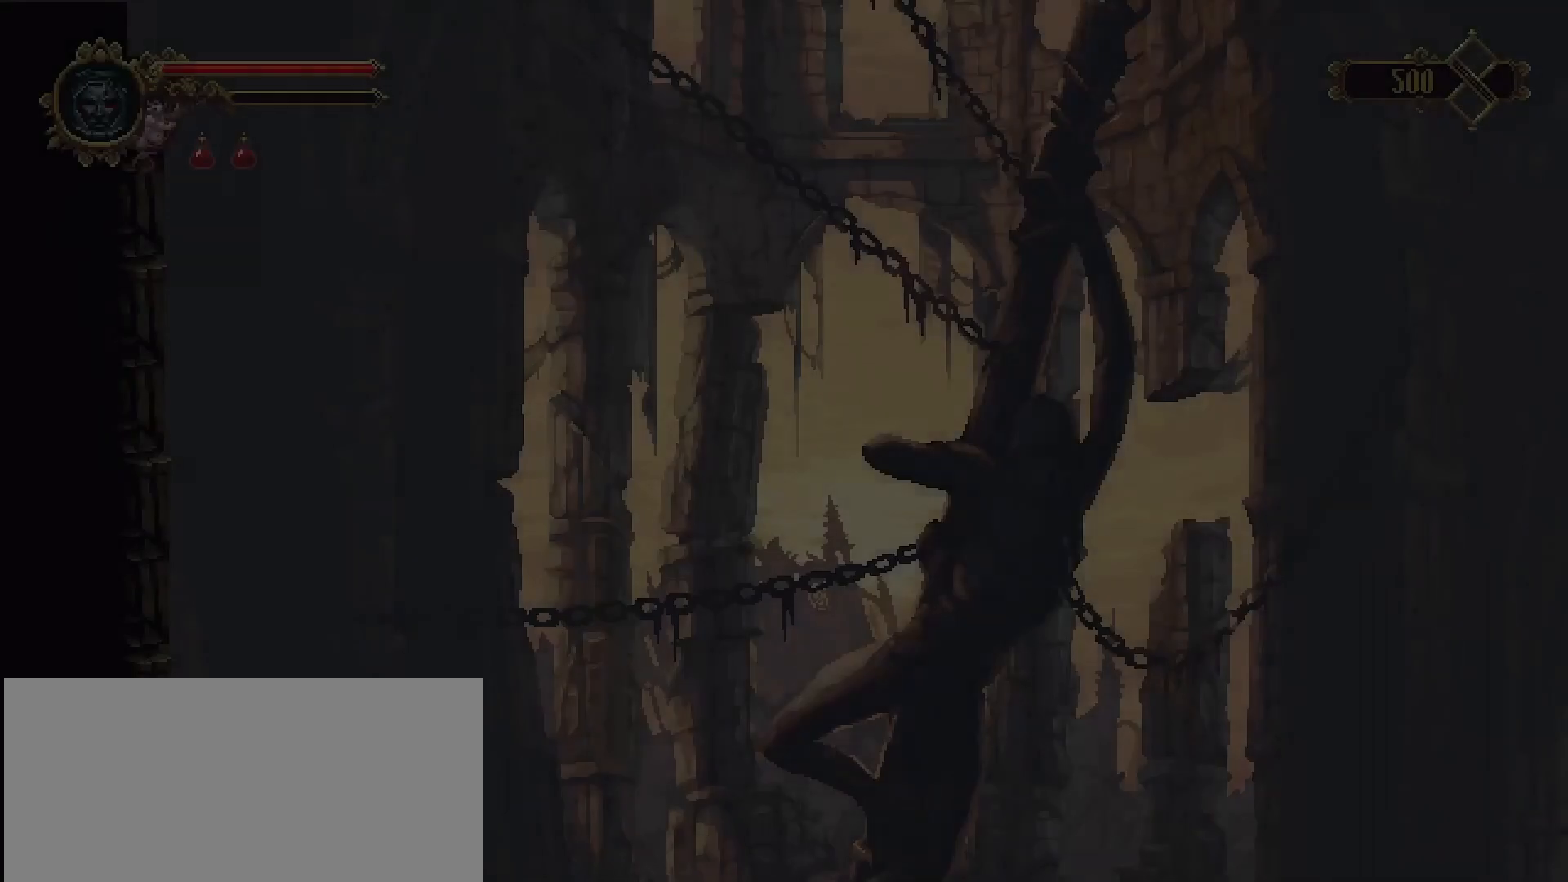
{"buttons": [], "left_stick": "left", "right_stick": "center", "events": []}
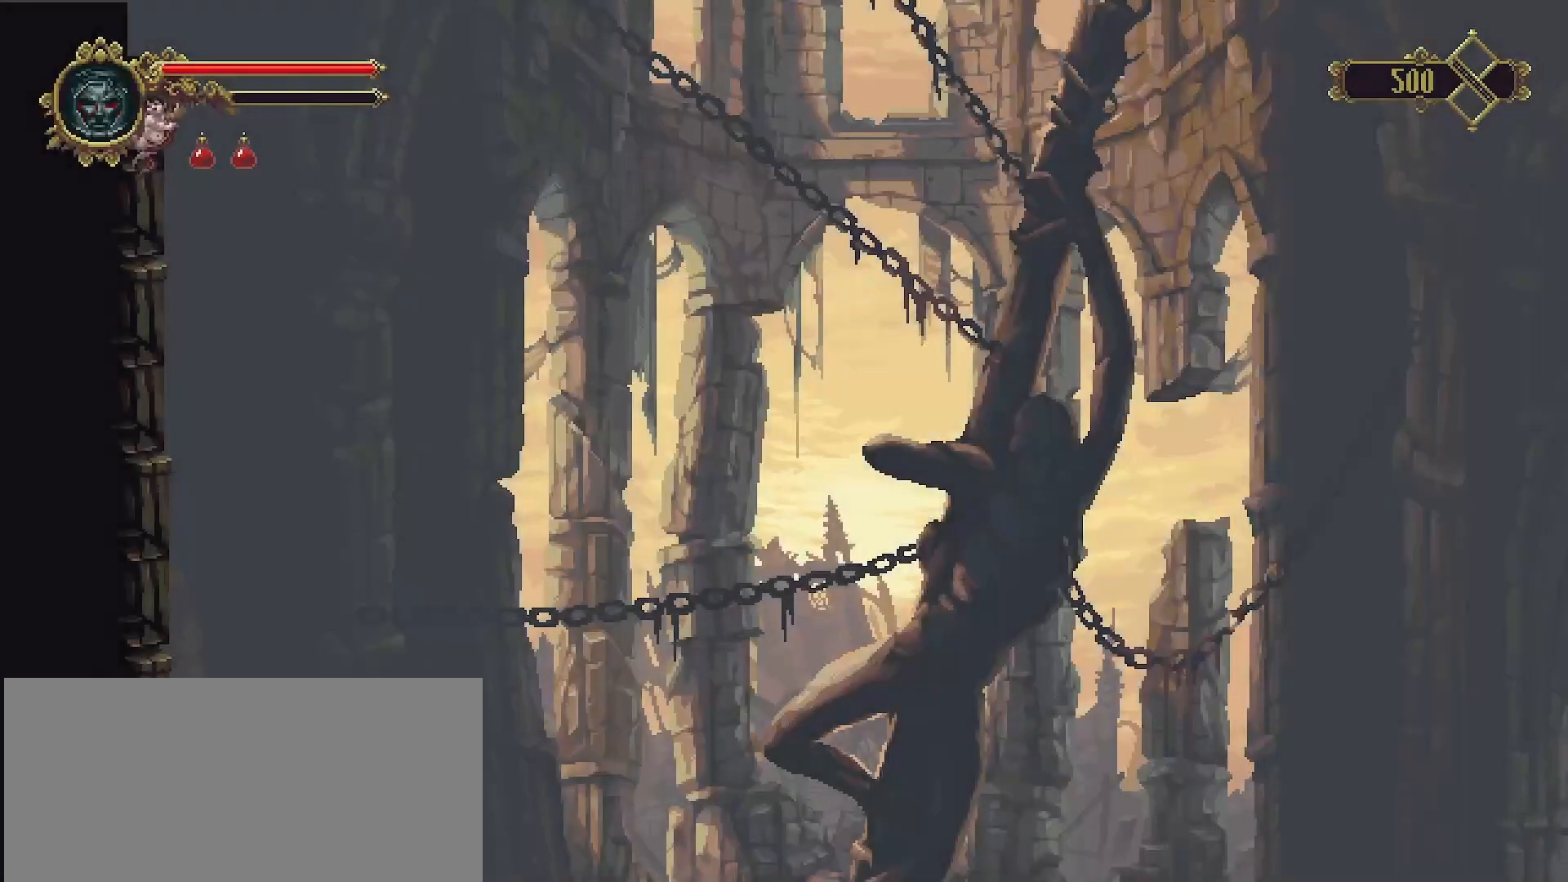
{"buttons": [], "left_stick": "left", "right_stick": "center", "events": []}
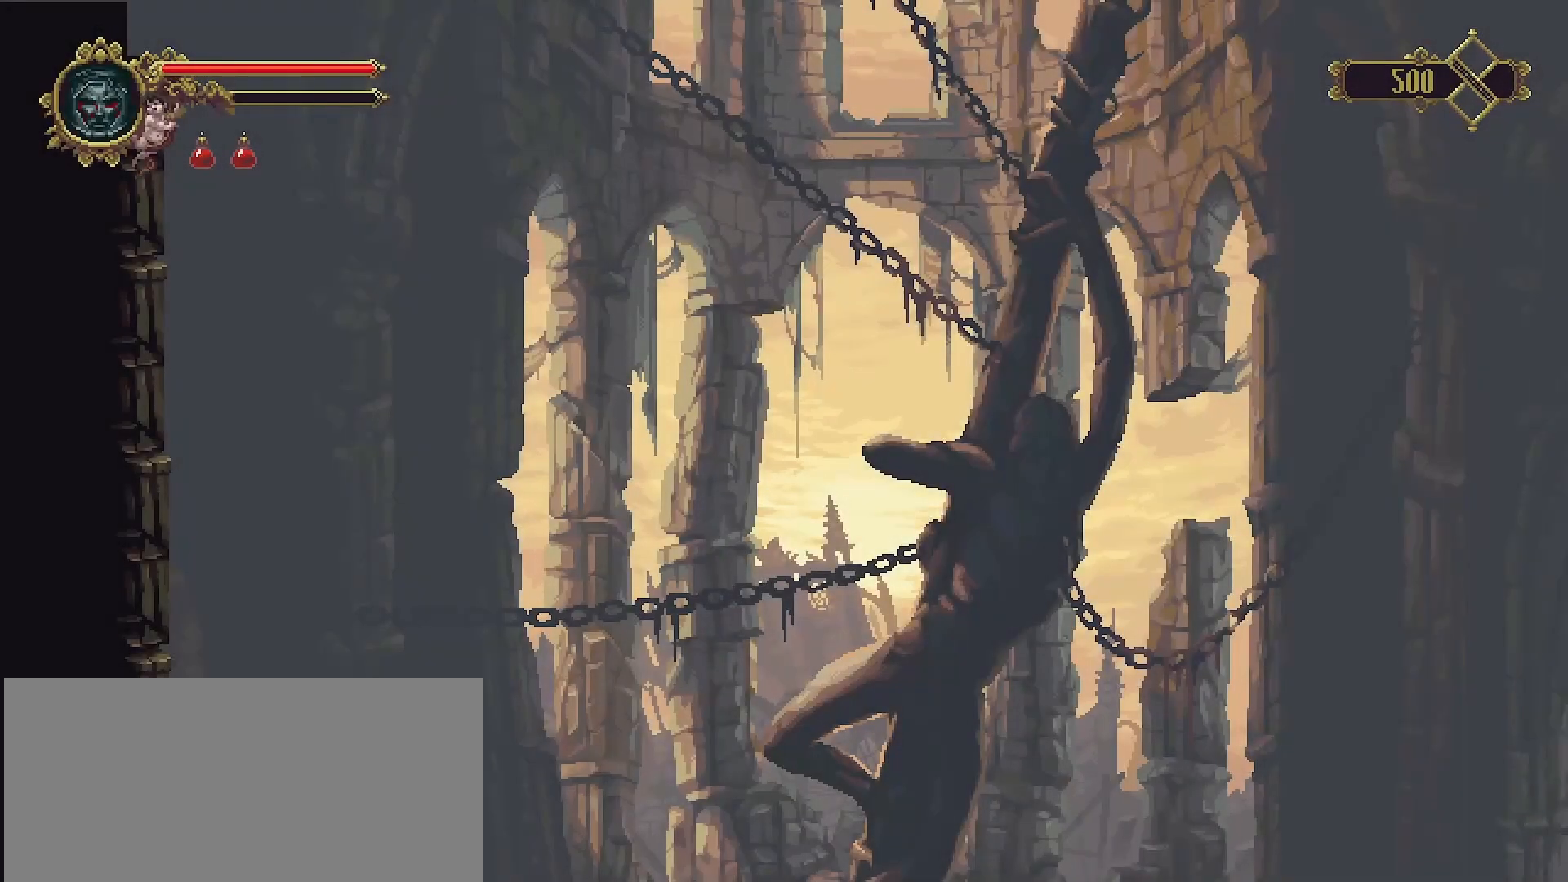
{"buttons": [], "left_stick": "left", "right_stick": "center", "events": []}
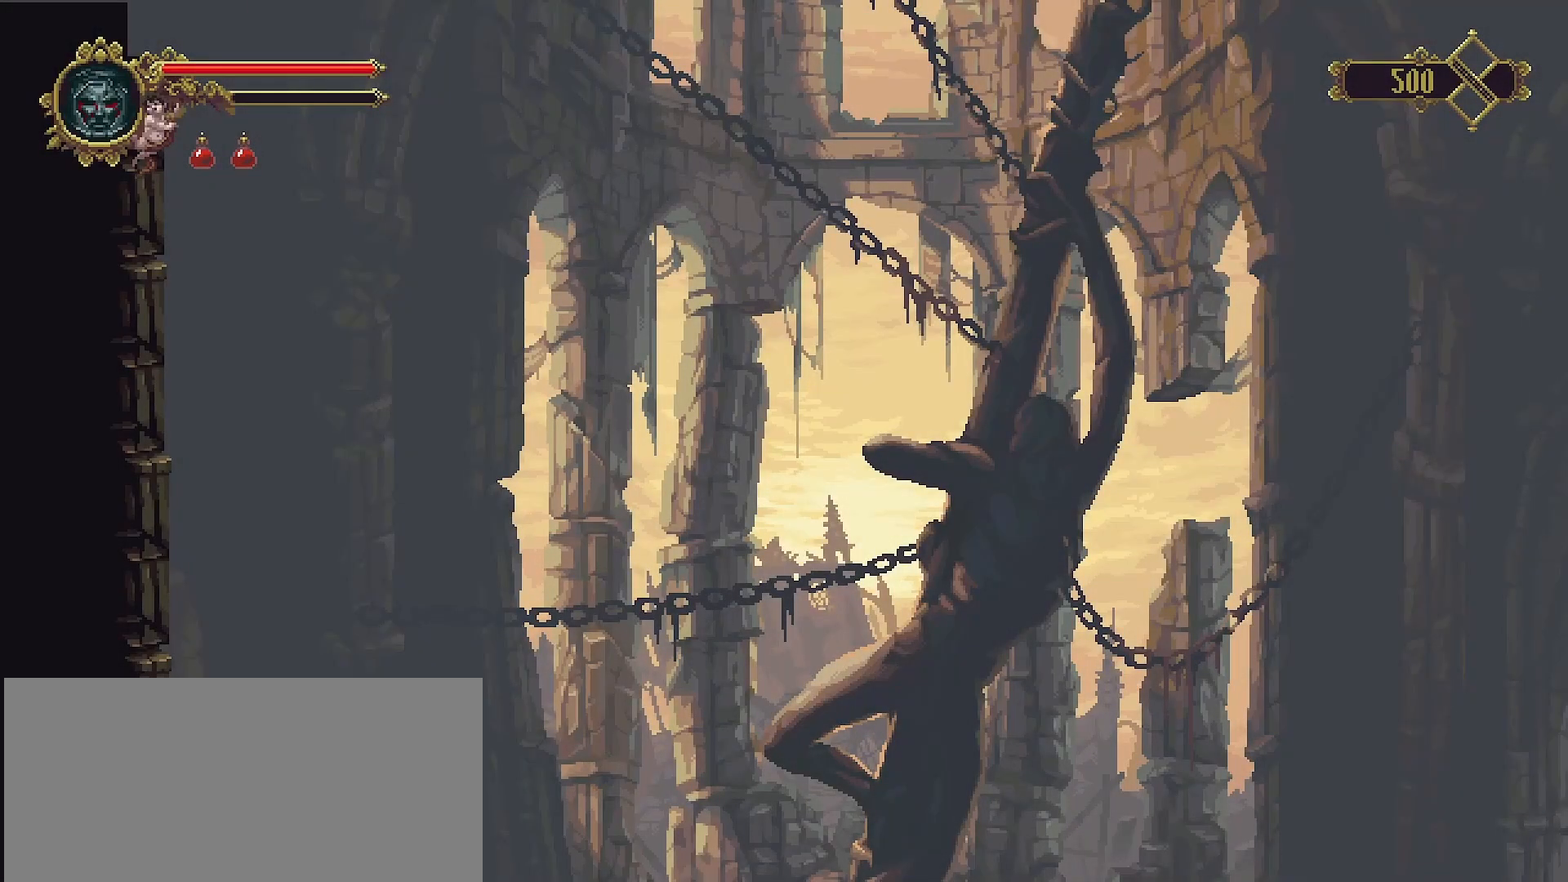
{"buttons": [], "left_stick": "left", "right_stick": "center", "events": []}
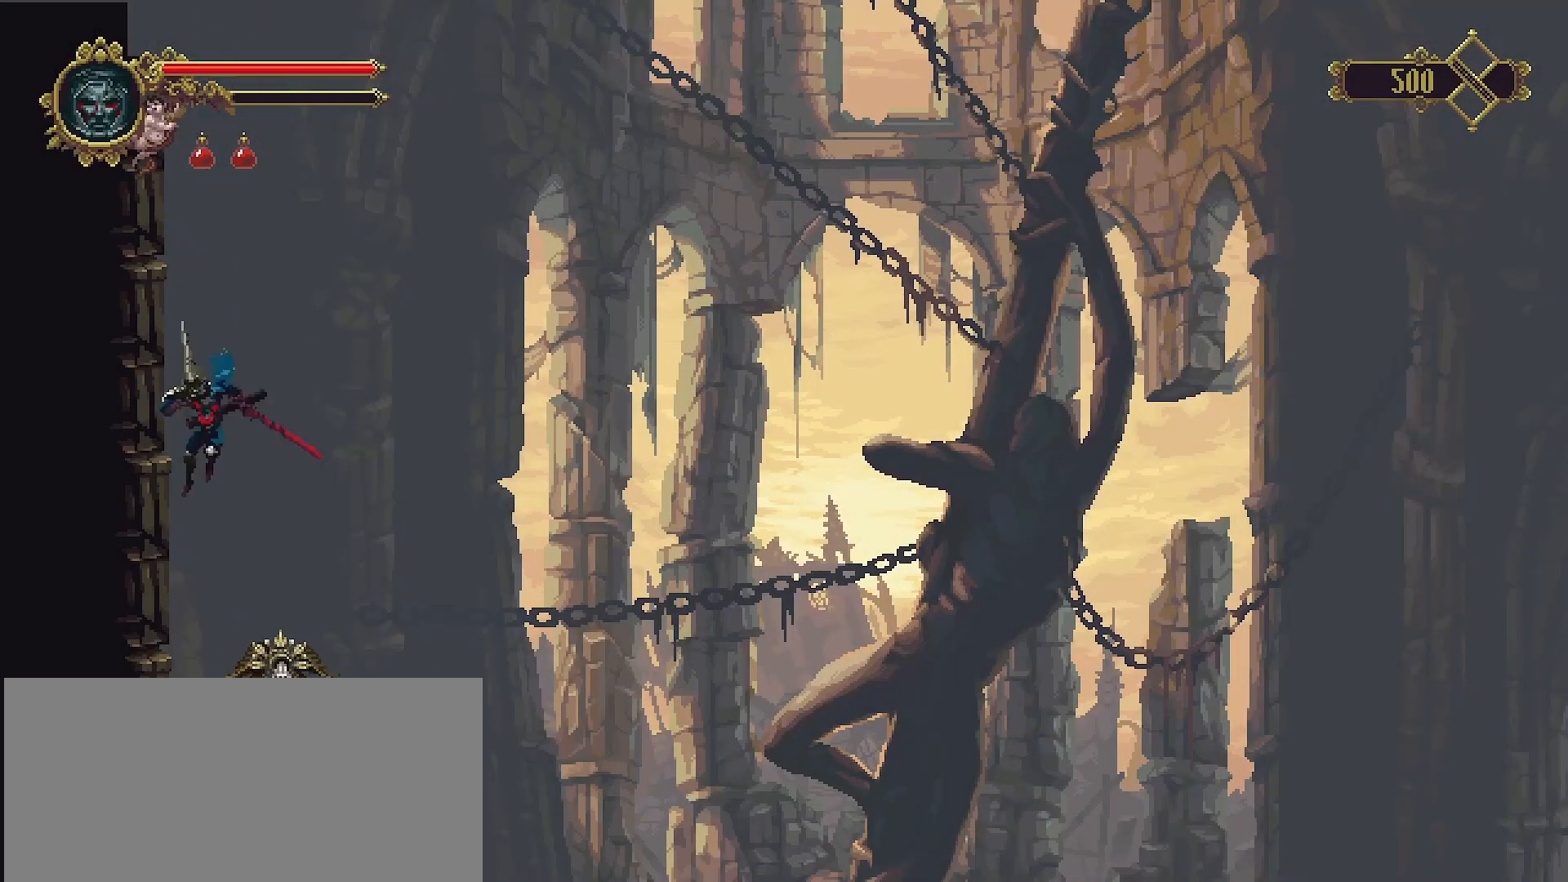
{"buttons": [], "left_stick": "center", "right_stick": "center", "events": [[100, "left_stick", "right"], [133, "SQUARE", "down"], [233, "SQUARE", "up"], [267, "left_stick", "center"]]}
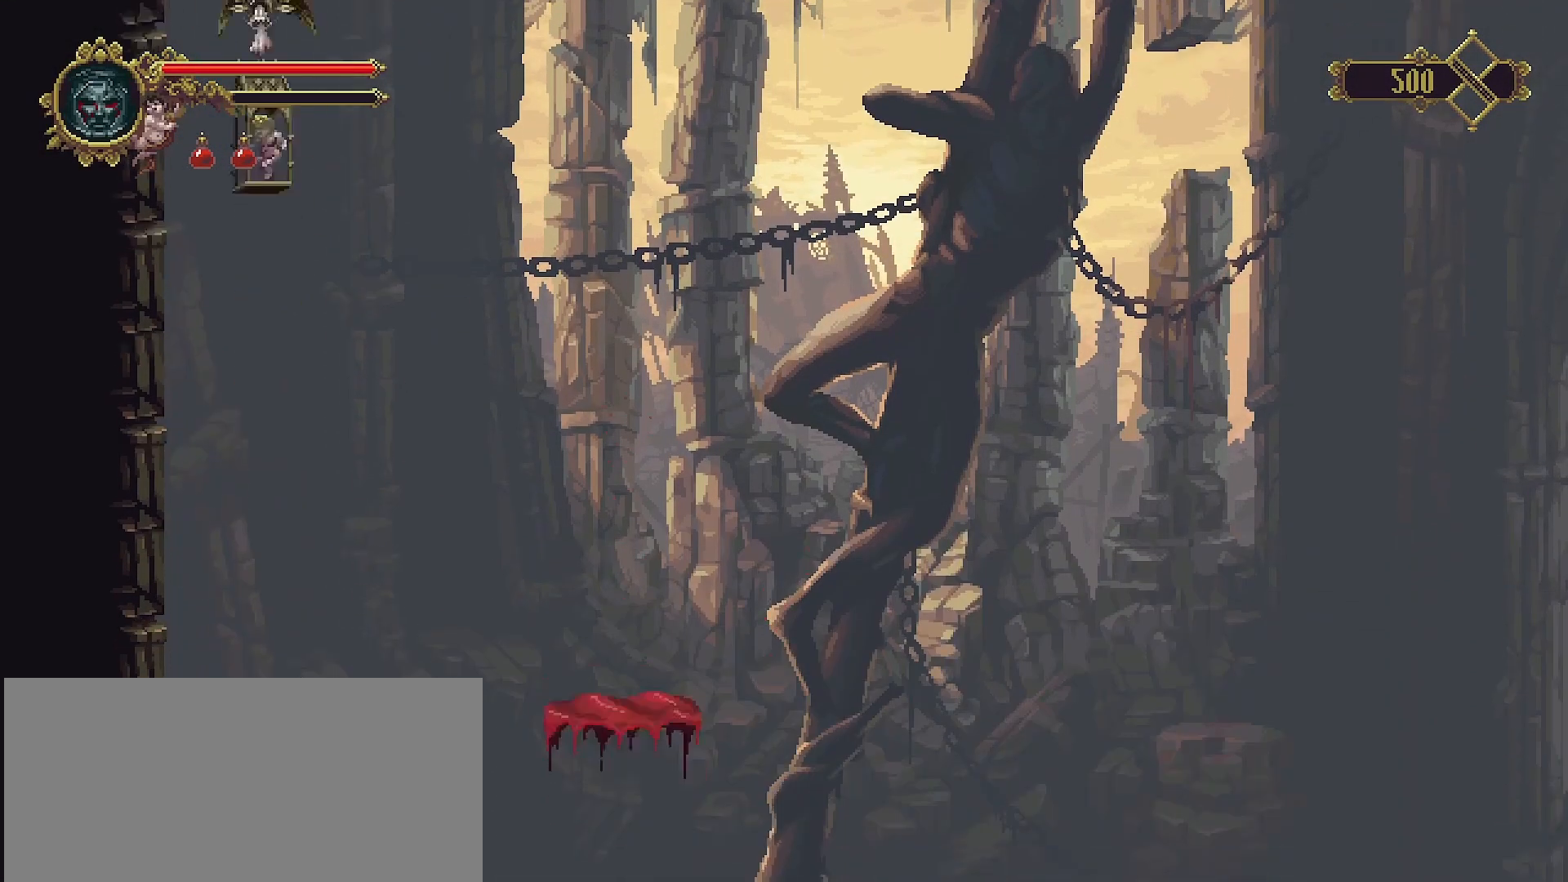
{"buttons": [], "left_stick": "center", "right_stick": "center", "events": [[233, "left_stick", "left"], [367, "left_stick", "center"]]}
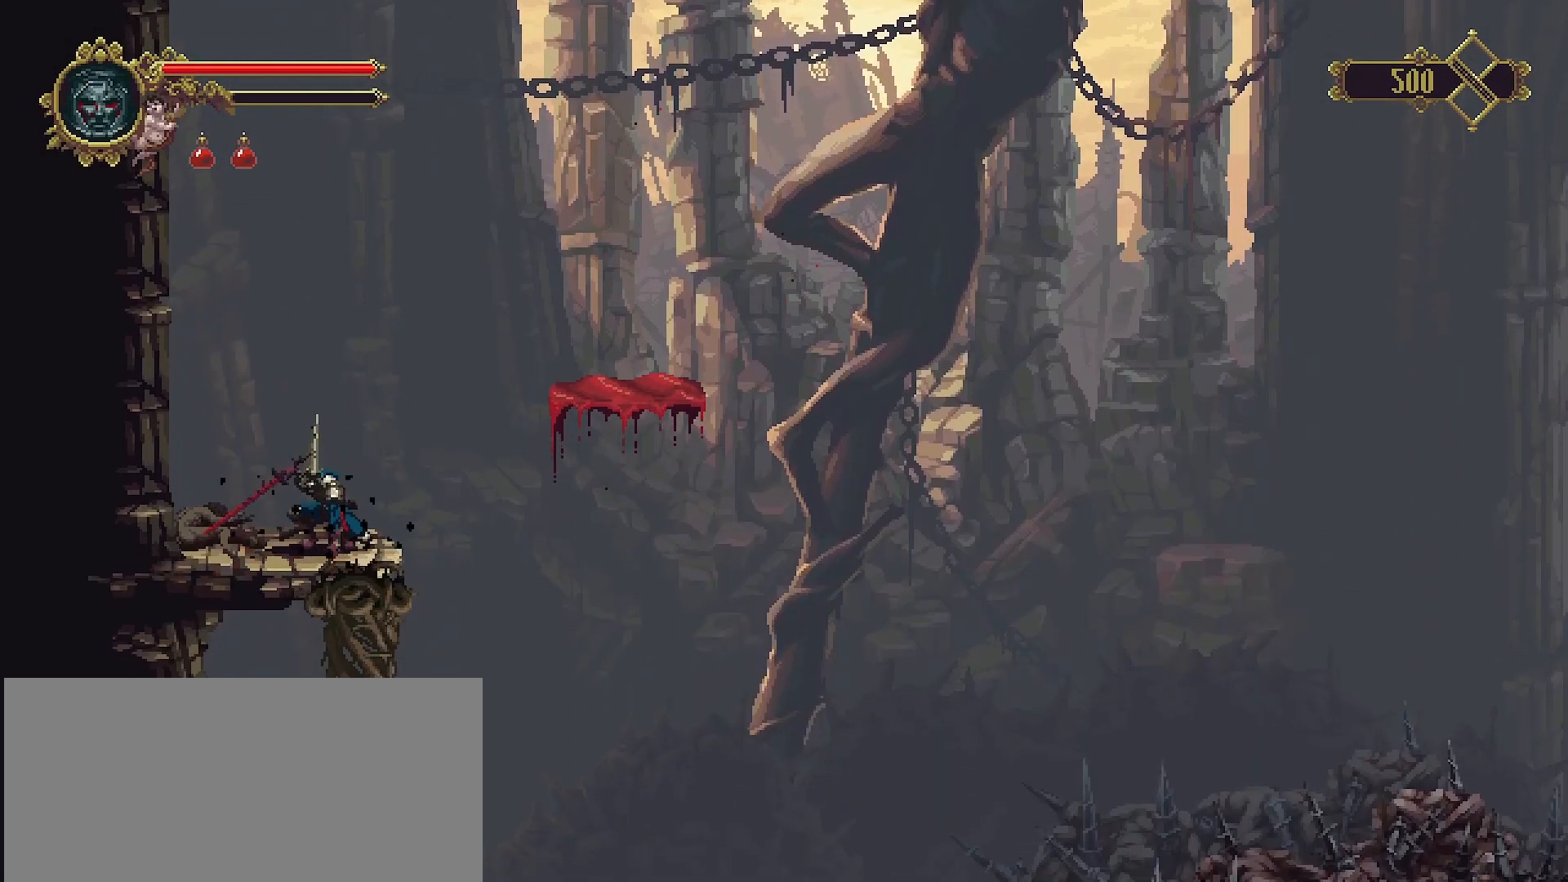
{"buttons": ["CROSS"], "left_stick": "up", "right_stick": "center", "events": [[300, "left_stick", "left"], [467, "CROSS", "down"], [467, "left_stick", "up"]]}
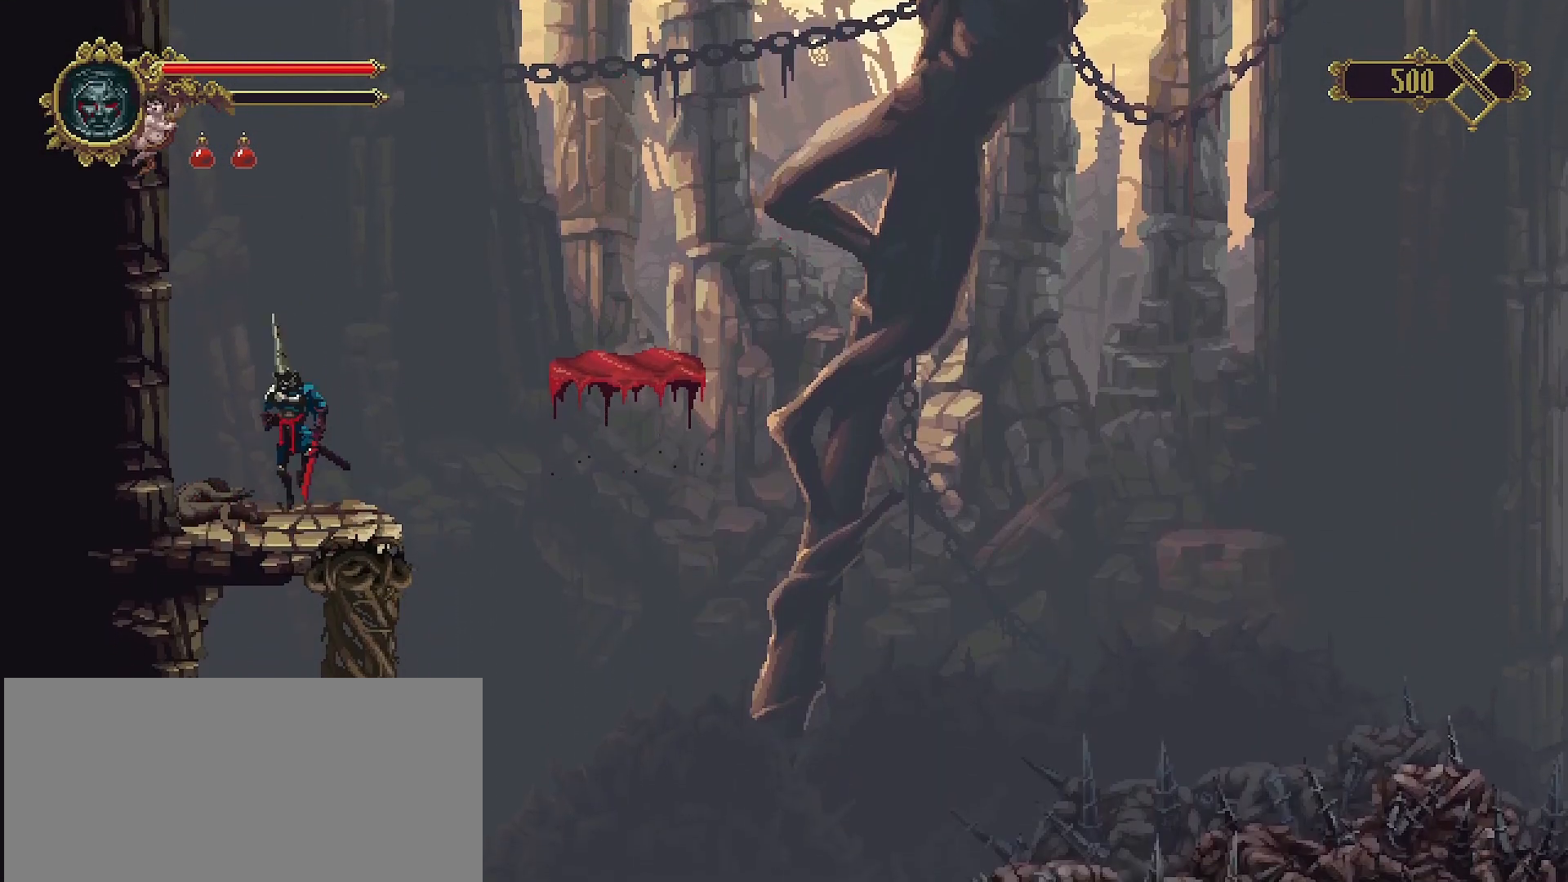
{"buttons": ["CROSS", "SQUARE"], "left_stick": "up", "right_stick": "center", "events": [[233, "SQUARE", "down"]]}
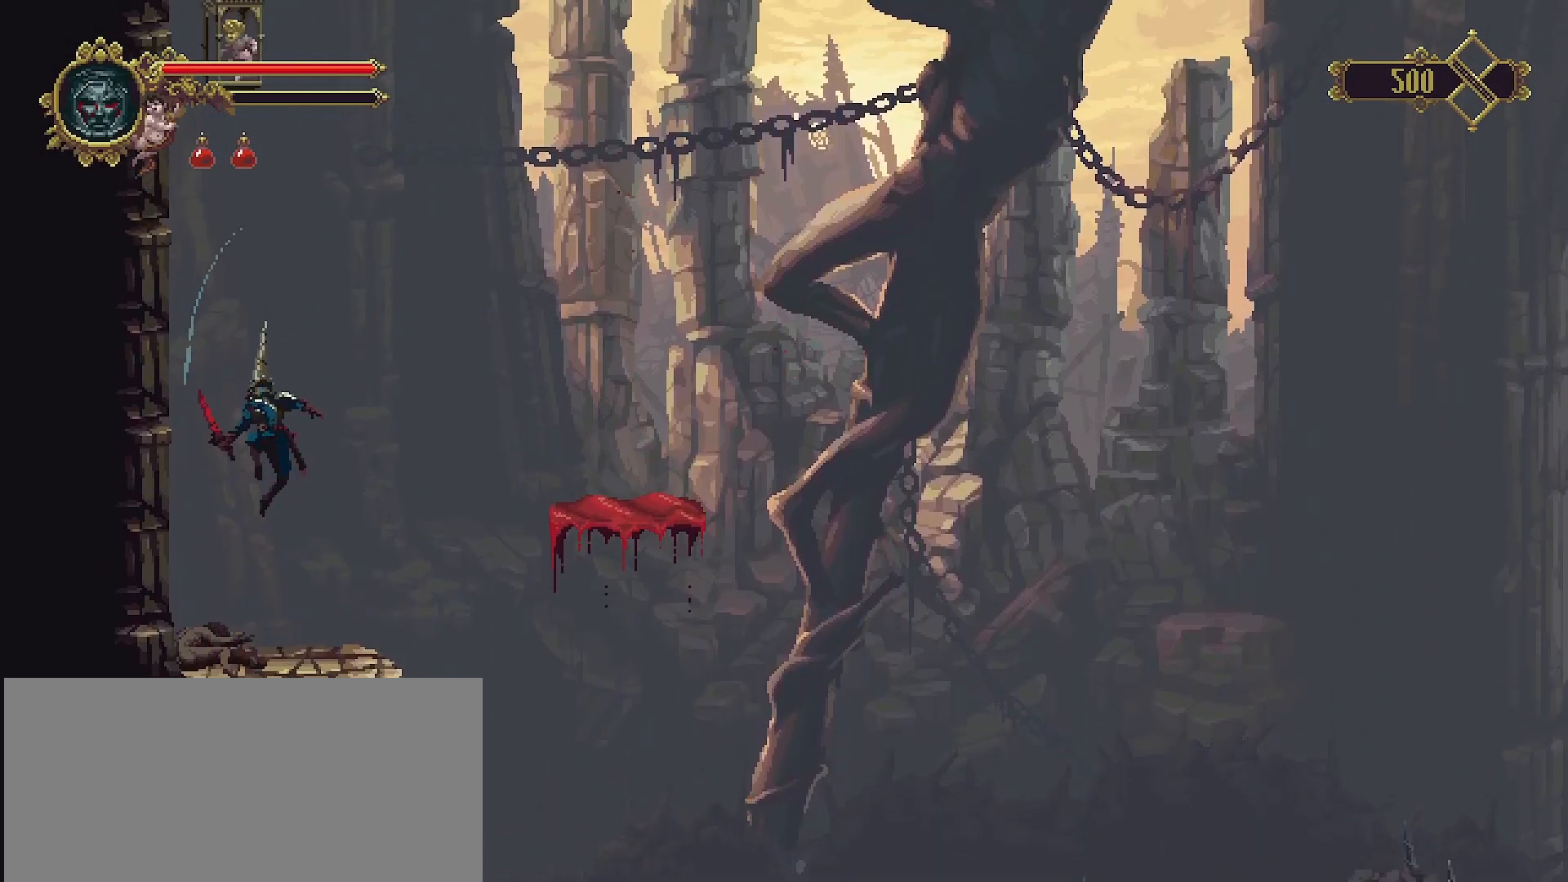
{"buttons": [], "left_stick": "center", "right_stick": "center", "events": [[100, "SQUARE", "up"], [133, "CROSS", "up"], [333, "left_stick", "center"]]}
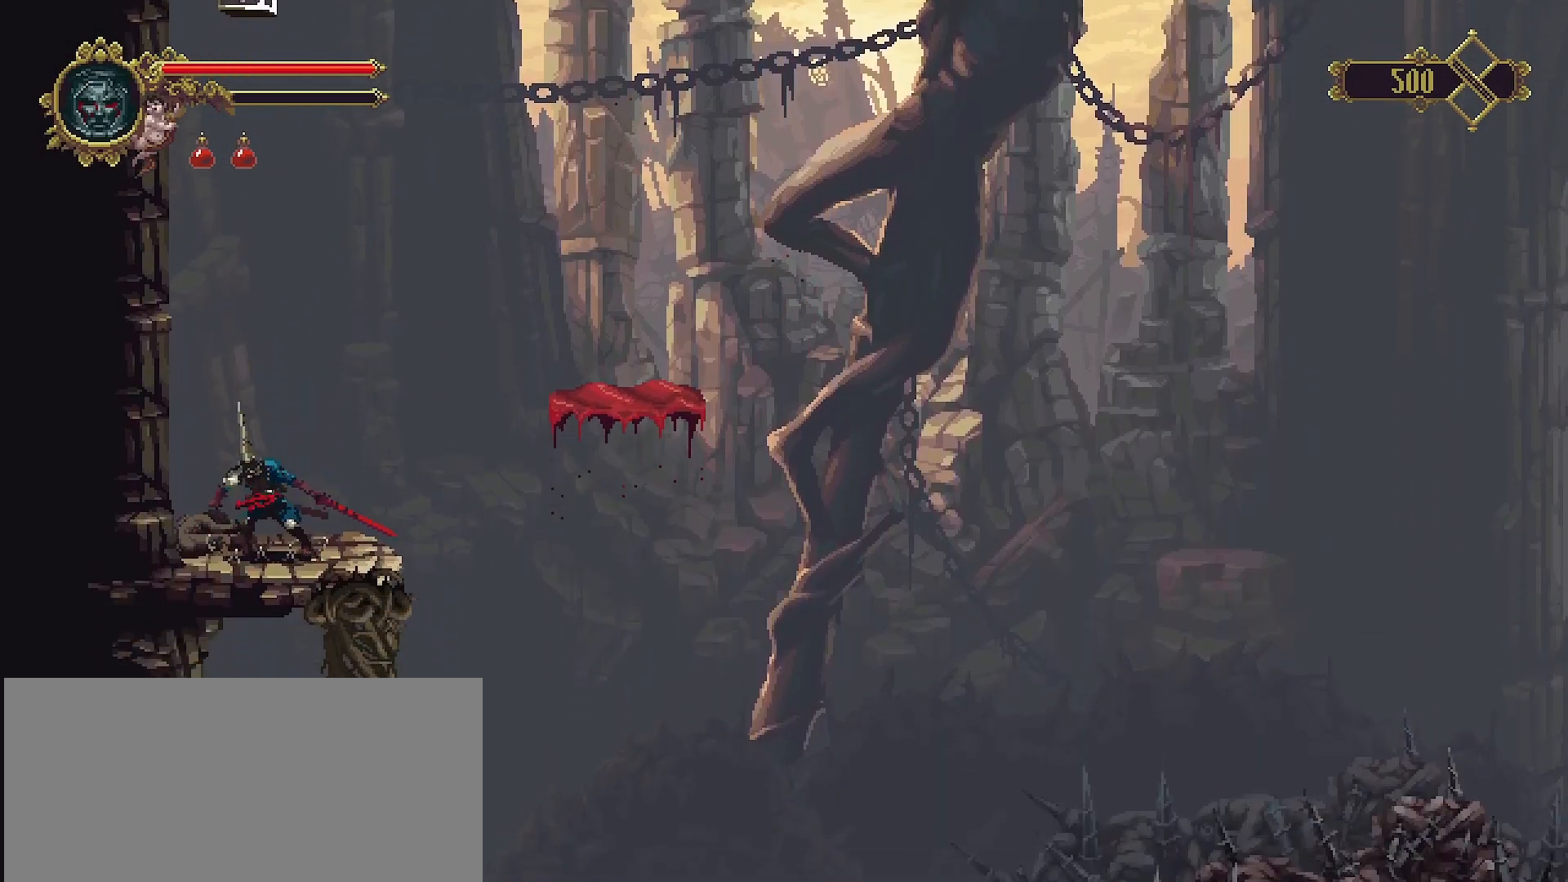
{"buttons": ["CROSS"], "left_stick": "right", "right_stick": "center", "events": [[33, "left_stick", "right"], [233, "CROSS", "down"]]}
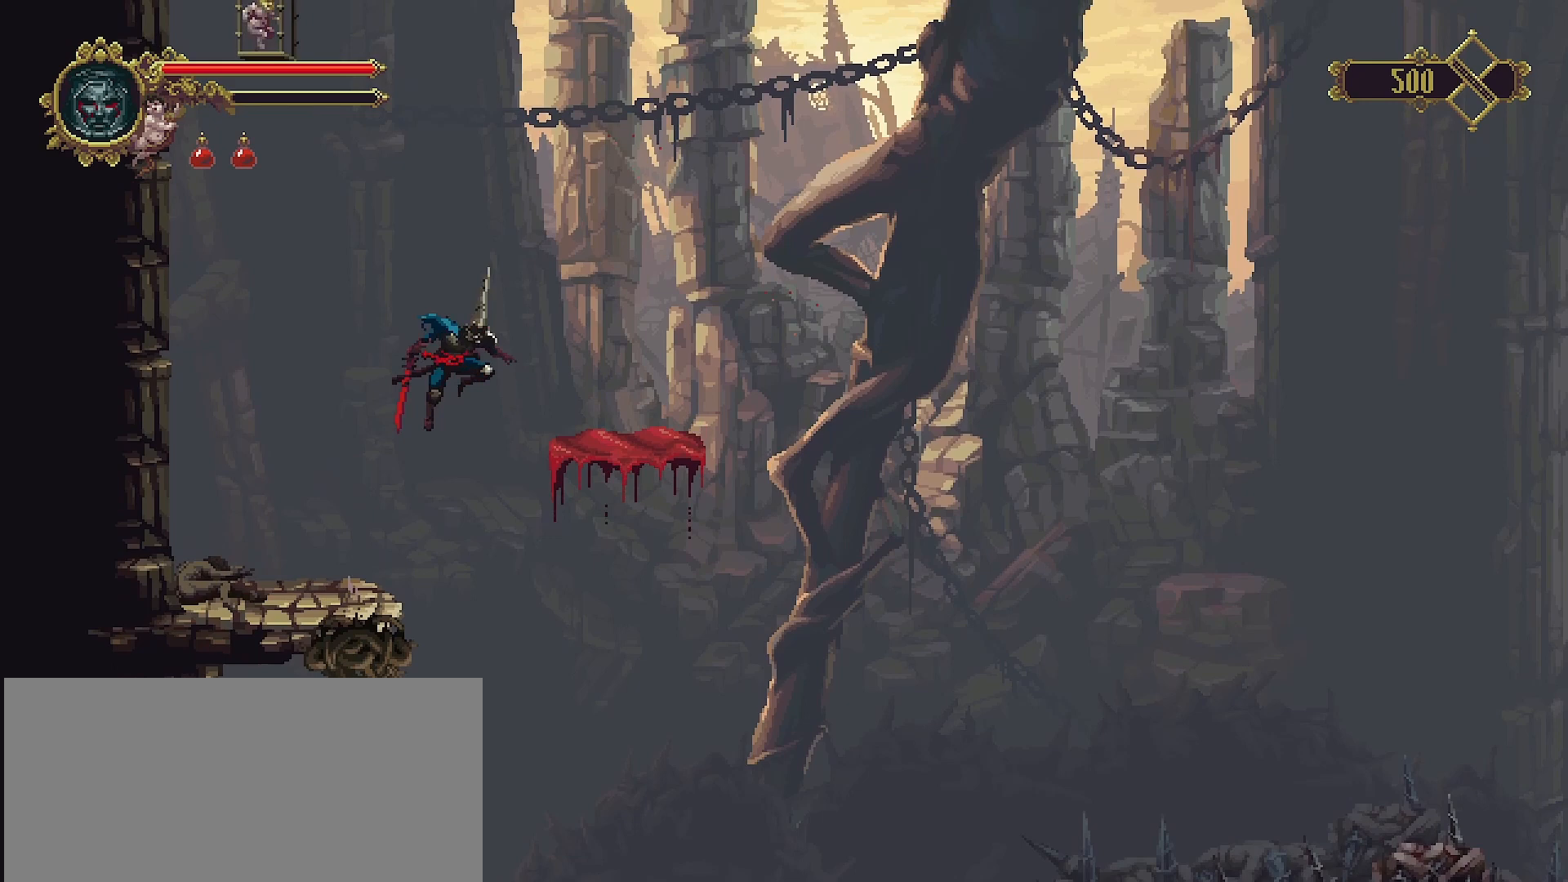
{"buttons": [], "left_stick": "up-left", "right_stick": "center", "events": [[333, "CROSS", "up"], [500, "left_stick", "up-left"]]}
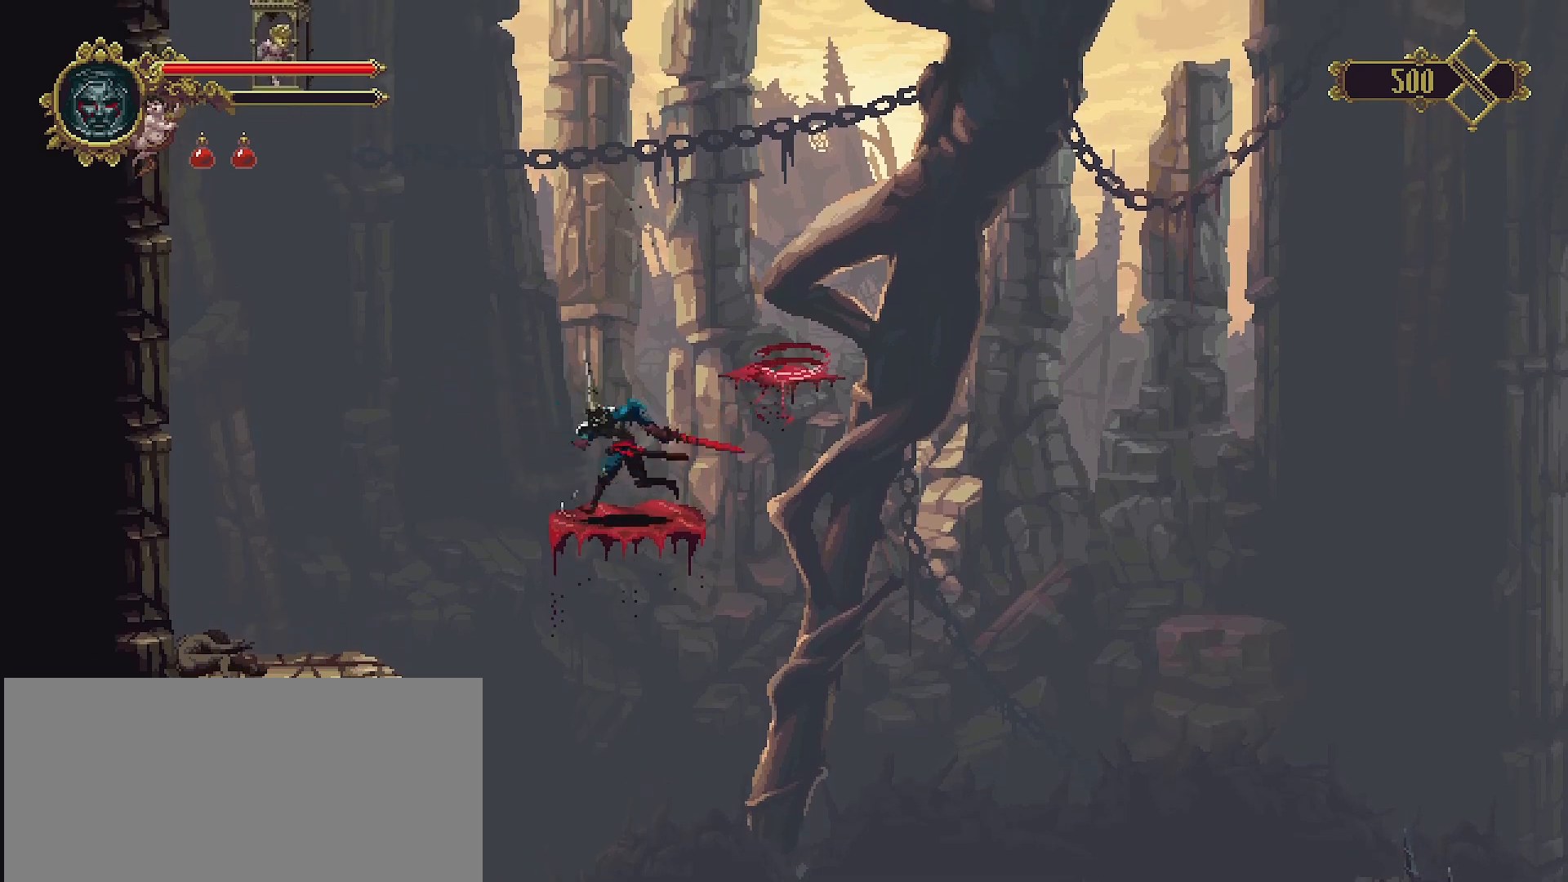
{"buttons": ["CROSS"], "left_stick": "right", "right_stick": "center", "events": [[100, "CROSS", "down"], [367, "left_stick", "up-right"], [467, "left_stick", "right"]]}
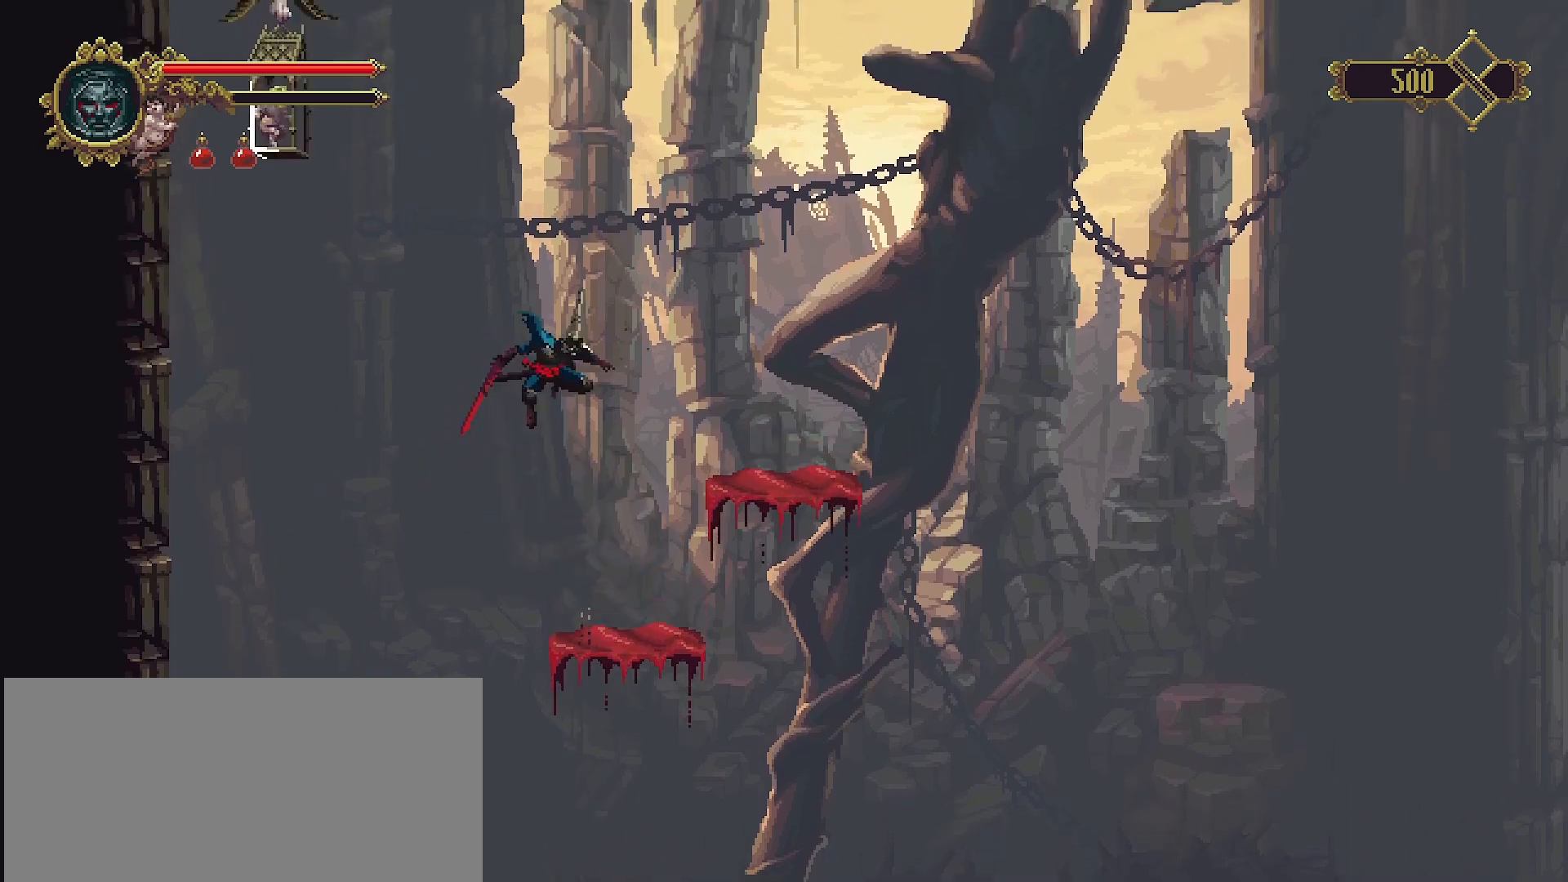
{"buttons": [], "left_stick": "center", "right_stick": "center", "events": [[67, "CROSS", "up"], [100, "left_stick", "center"]]}
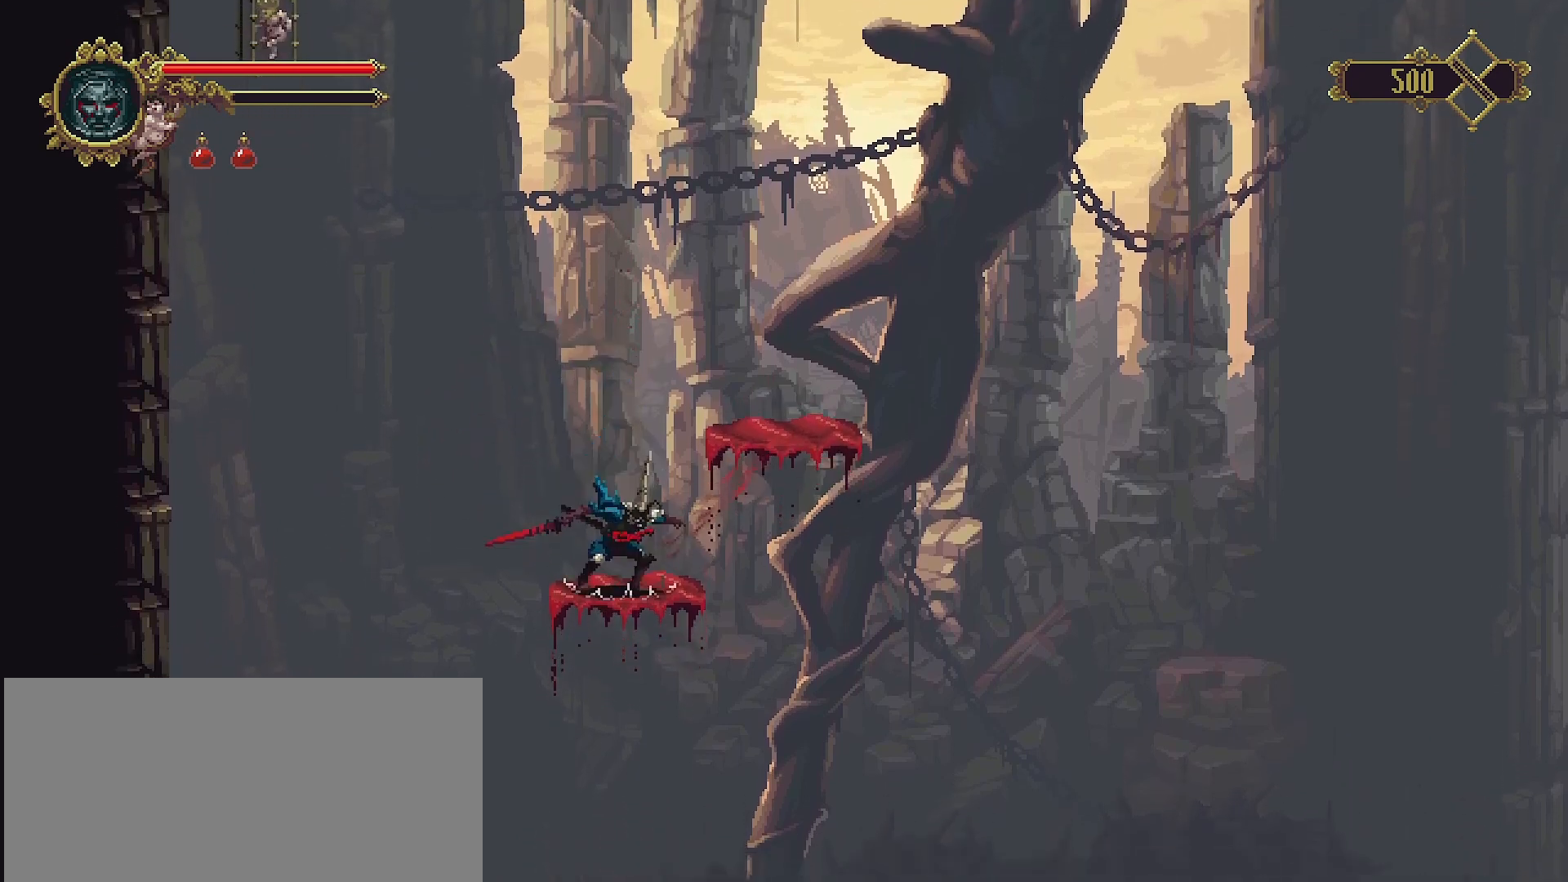
{"buttons": [], "left_stick": "right", "right_stick": "center", "events": [[100, "CROSS", "down"], [100, "left_stick", "right"], [500, "CROSS", "up"]]}
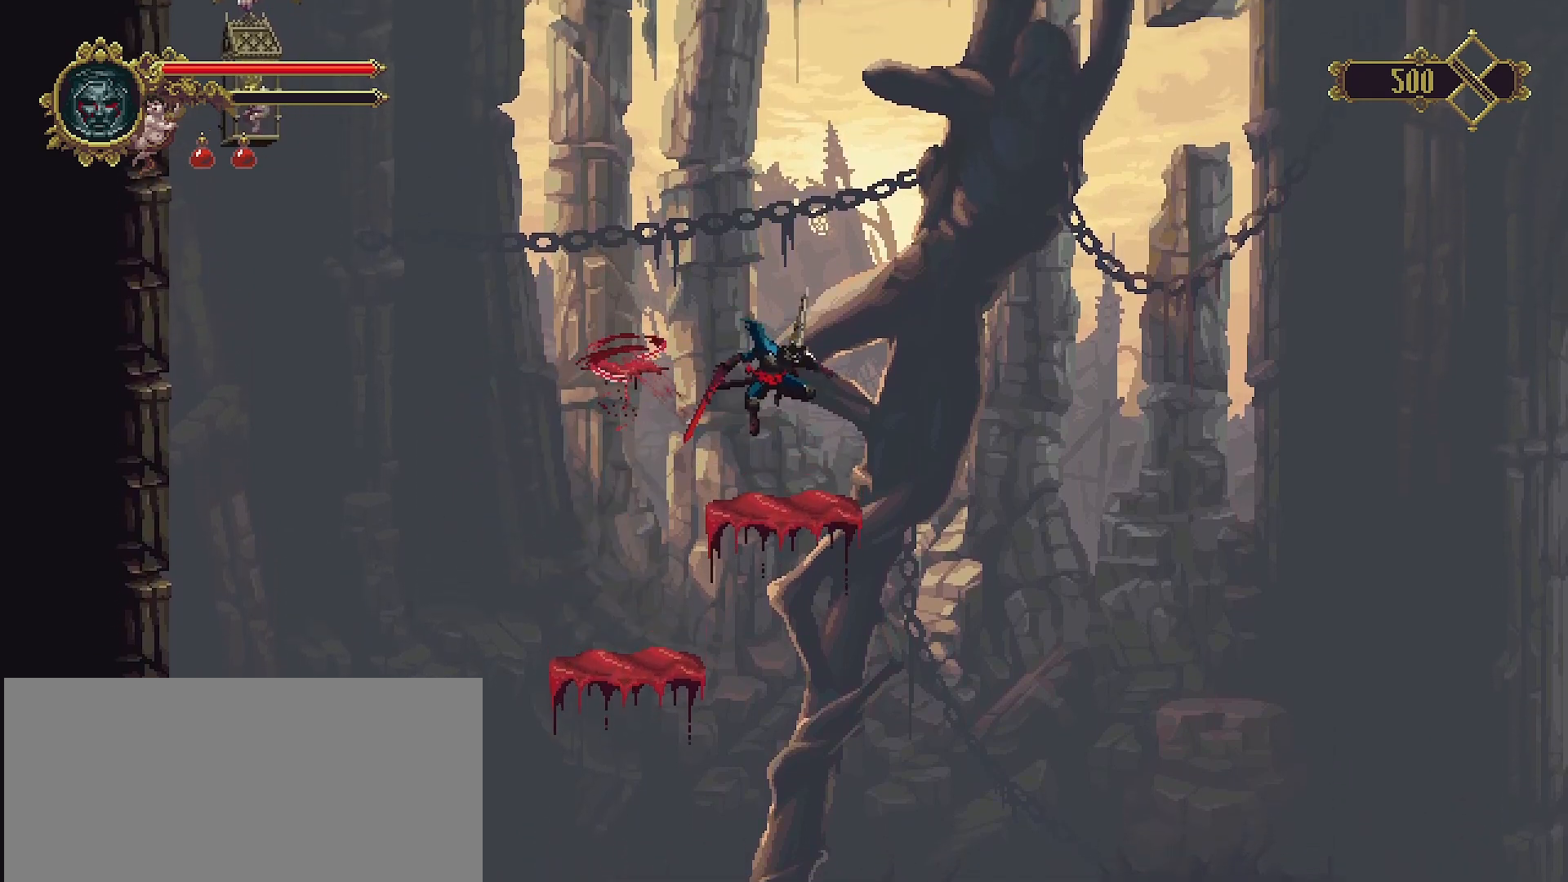
{"buttons": ["CROSS"], "left_stick": "left", "right_stick": "center", "events": [[67, "left_stick", "center"], [167, "left_stick", "left"], [267, "left_stick", "center"], [367, "CROSS", "down"], [467, "left_stick", "left"]]}
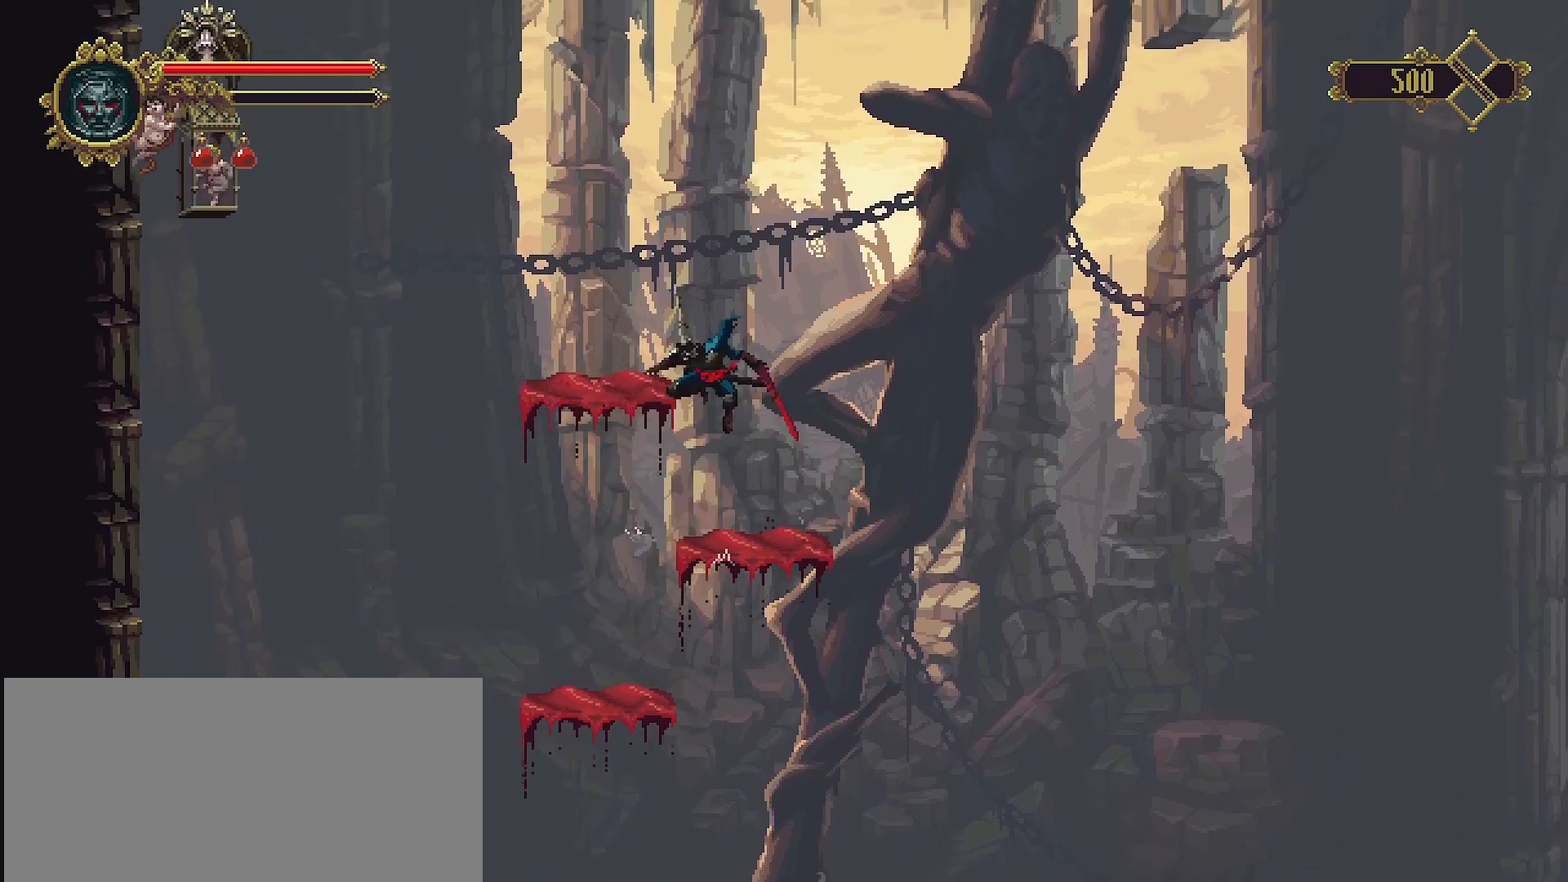
{"buttons": [], "left_stick": "left", "right_stick": "center", "events": [[167, "CROSS", "up"], [233, "left_stick", "center"], [433, "left_stick", "left"]]}